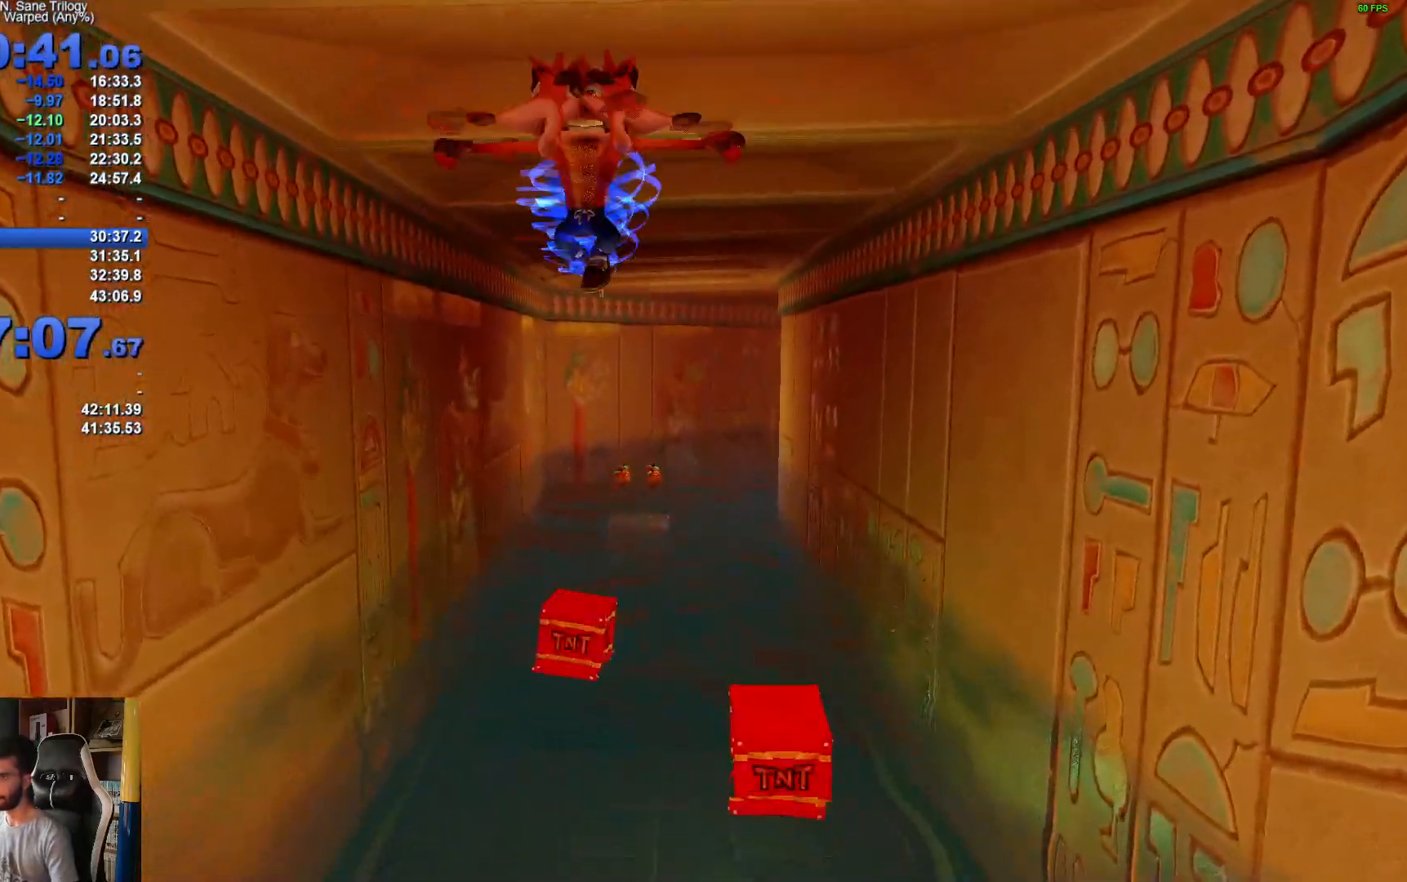
Gameplay with a controller (Xbox layout); each line is a JSON object with the inputs held at the frame after it. "events" lists button and stick changes between this image and that frame as [ms after this image, input, new state], when the widget could be followed in between.
{"buttons": [], "left_stick": "up", "right_stick": "center", "events": [[67, "X", "up"], [133, "X", "down"], [317, "X", "up"]]}
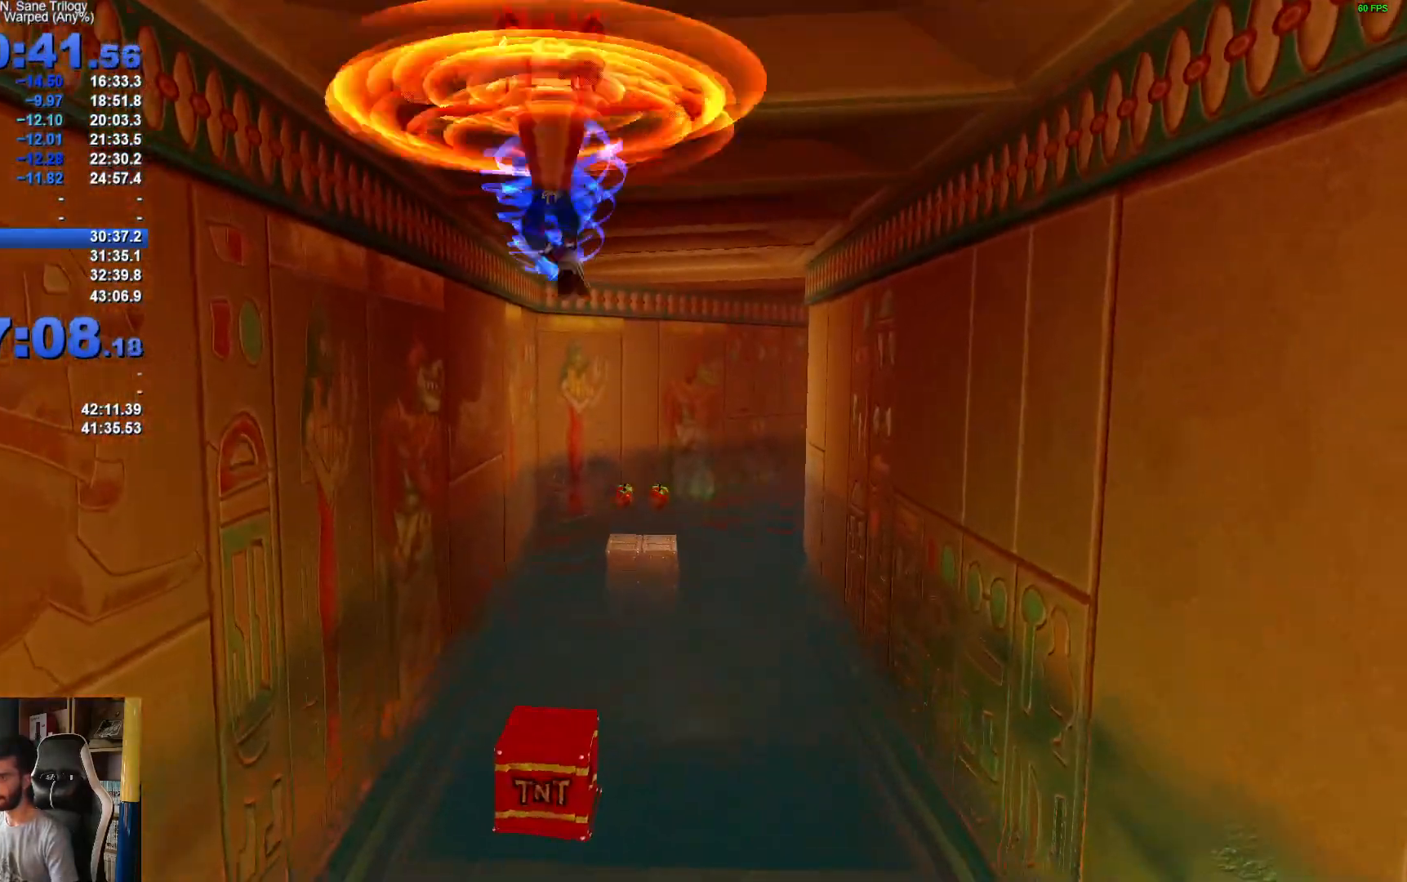
{"buttons": [], "left_stick": "up", "right_stick": "center", "events": [[283, "left_stick", "center"], [433, "left_stick", "up"]]}
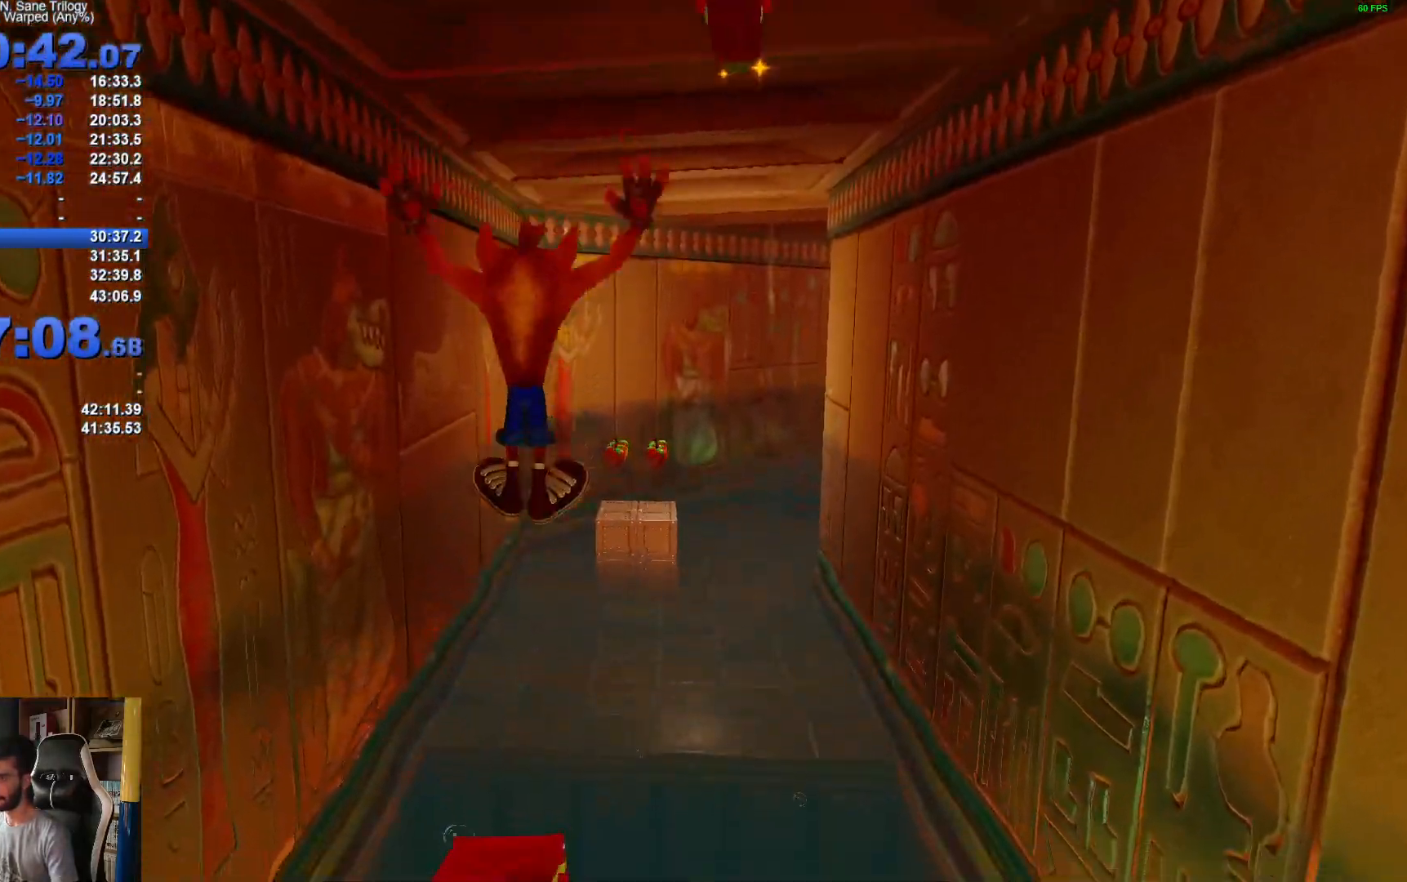
{"buttons": ["A"], "left_stick": "up", "right_stick": "center", "events": [[250, "A", "down"]]}
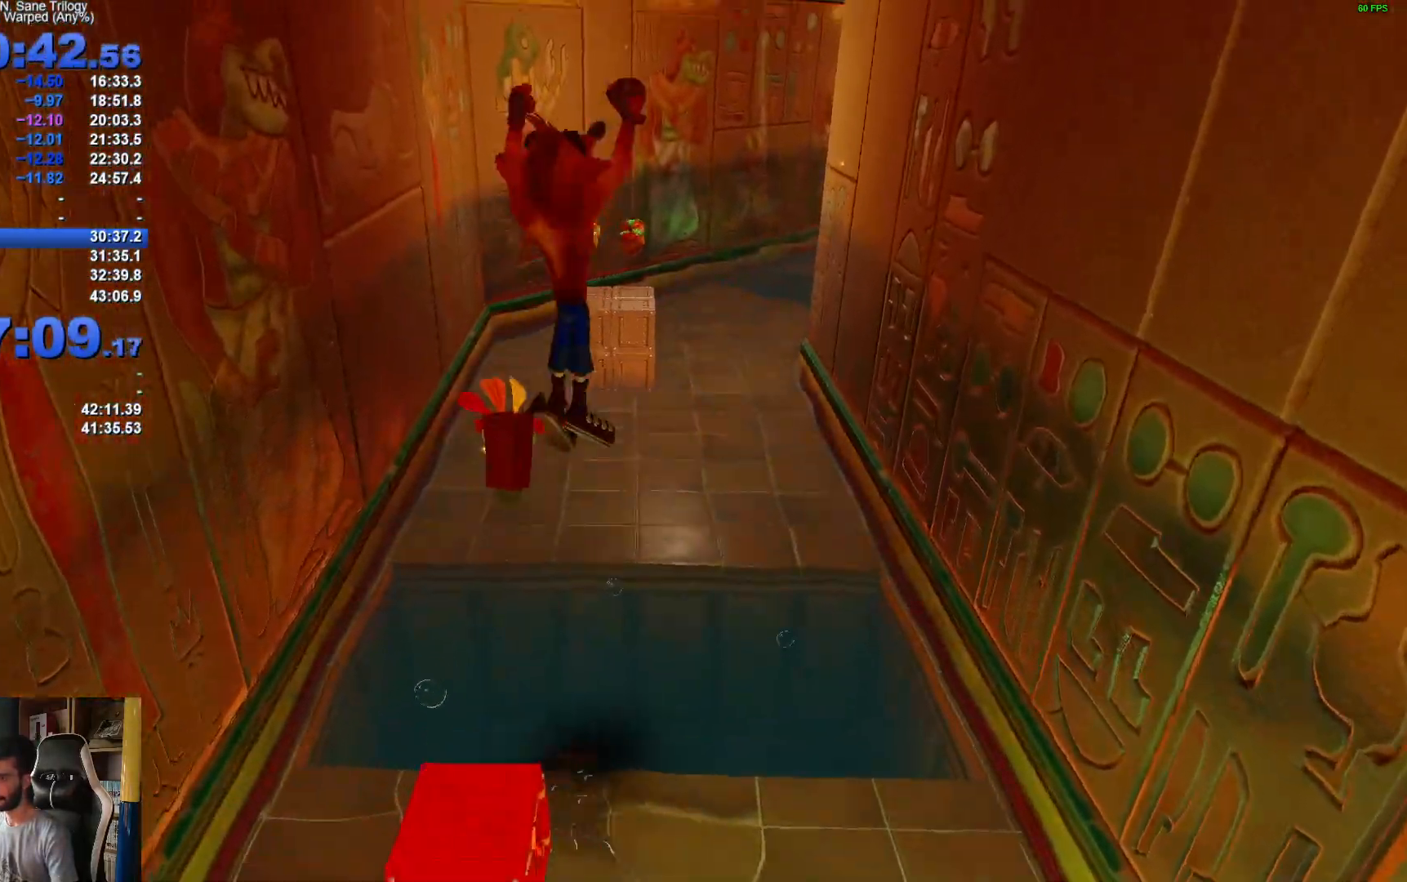
{"buttons": [], "left_stick": "up", "right_stick": "center", "events": [[67, "A", "up"], [167, "X", "down"], [300, "X", "up"], [350, "X", "down"], [483, "X", "up"]]}
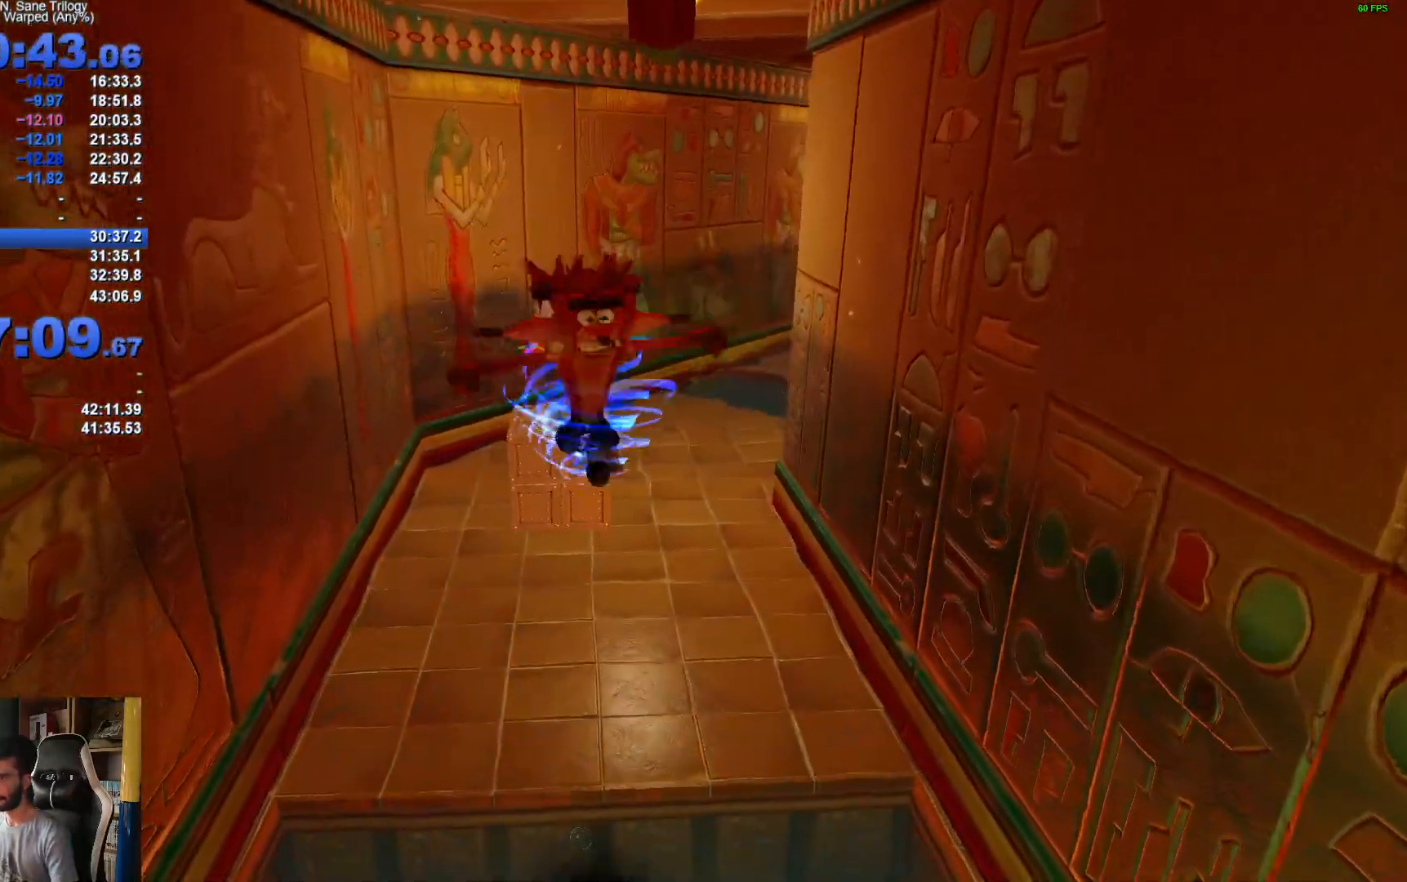
{"buttons": [], "left_stick": "up", "right_stick": "center", "events": []}
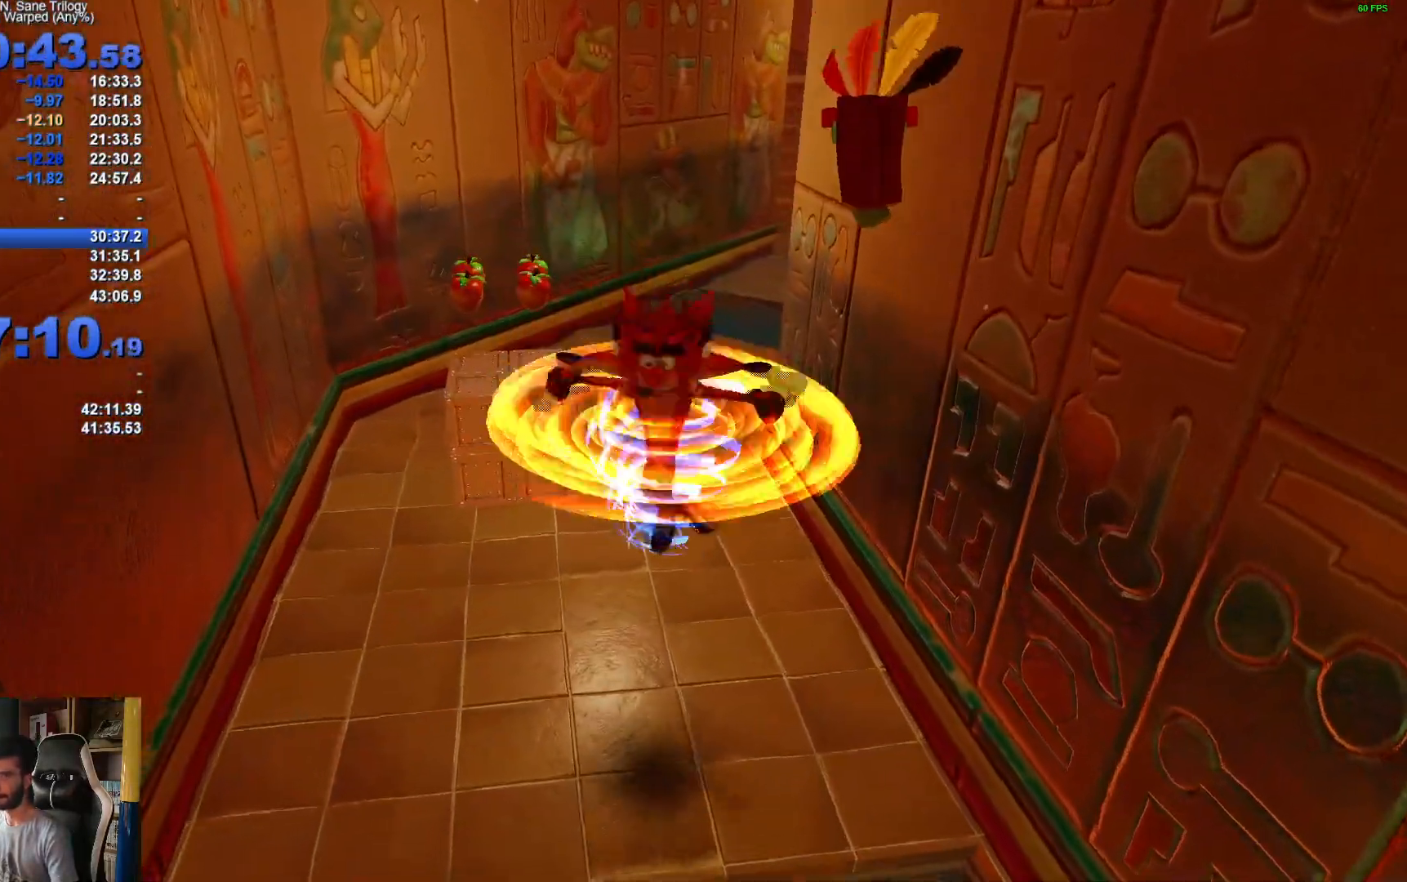
{"buttons": ["R1"], "left_stick": "up", "right_stick": "center", "events": [[417, "R1", "down"]]}
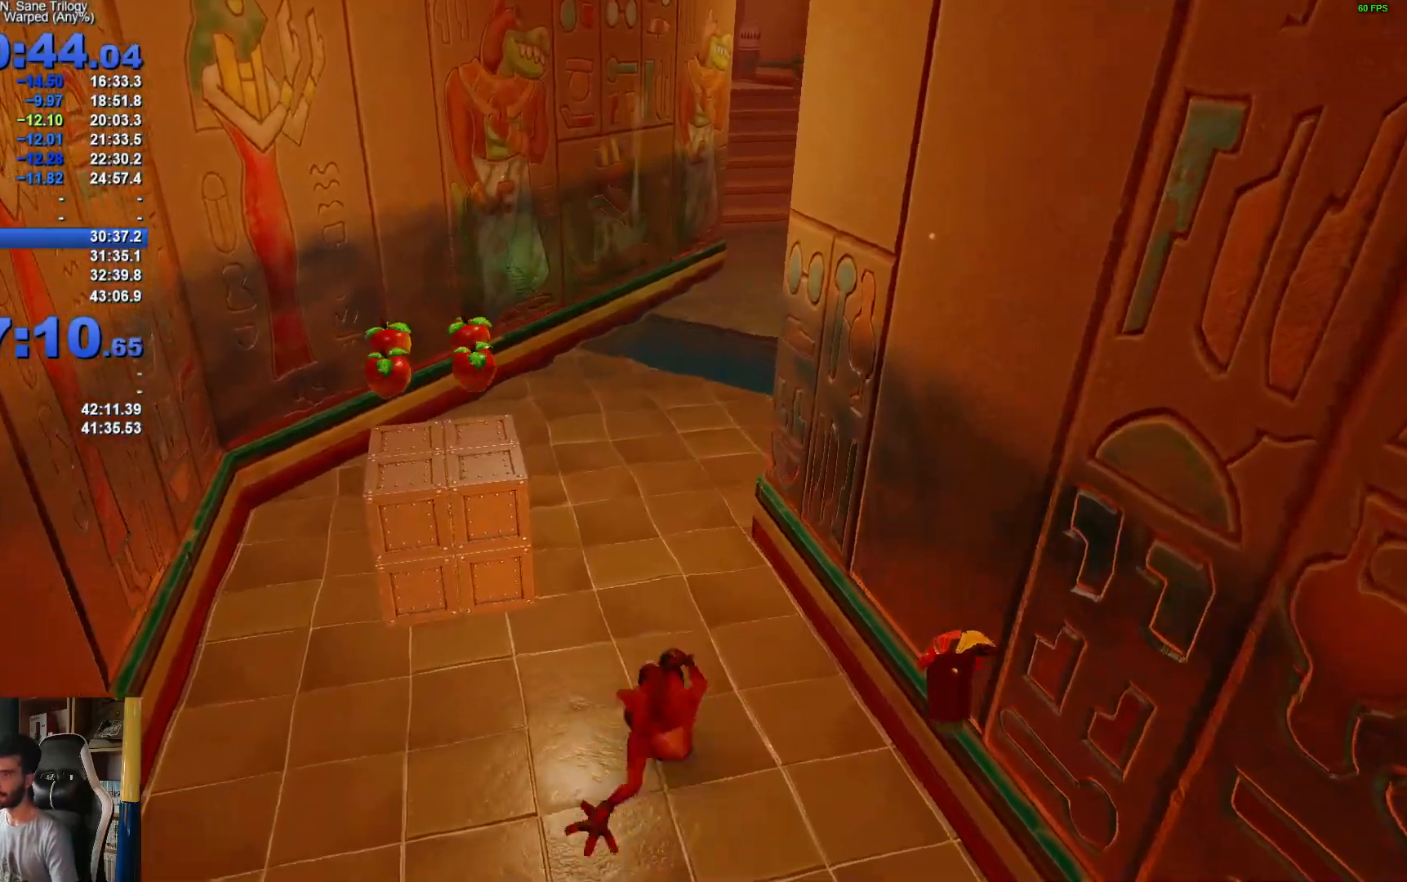
{"buttons": [], "left_stick": "up", "right_stick": "center", "events": [[50, "R1", "up"], [100, "X", "down"], [283, "X", "up"]]}
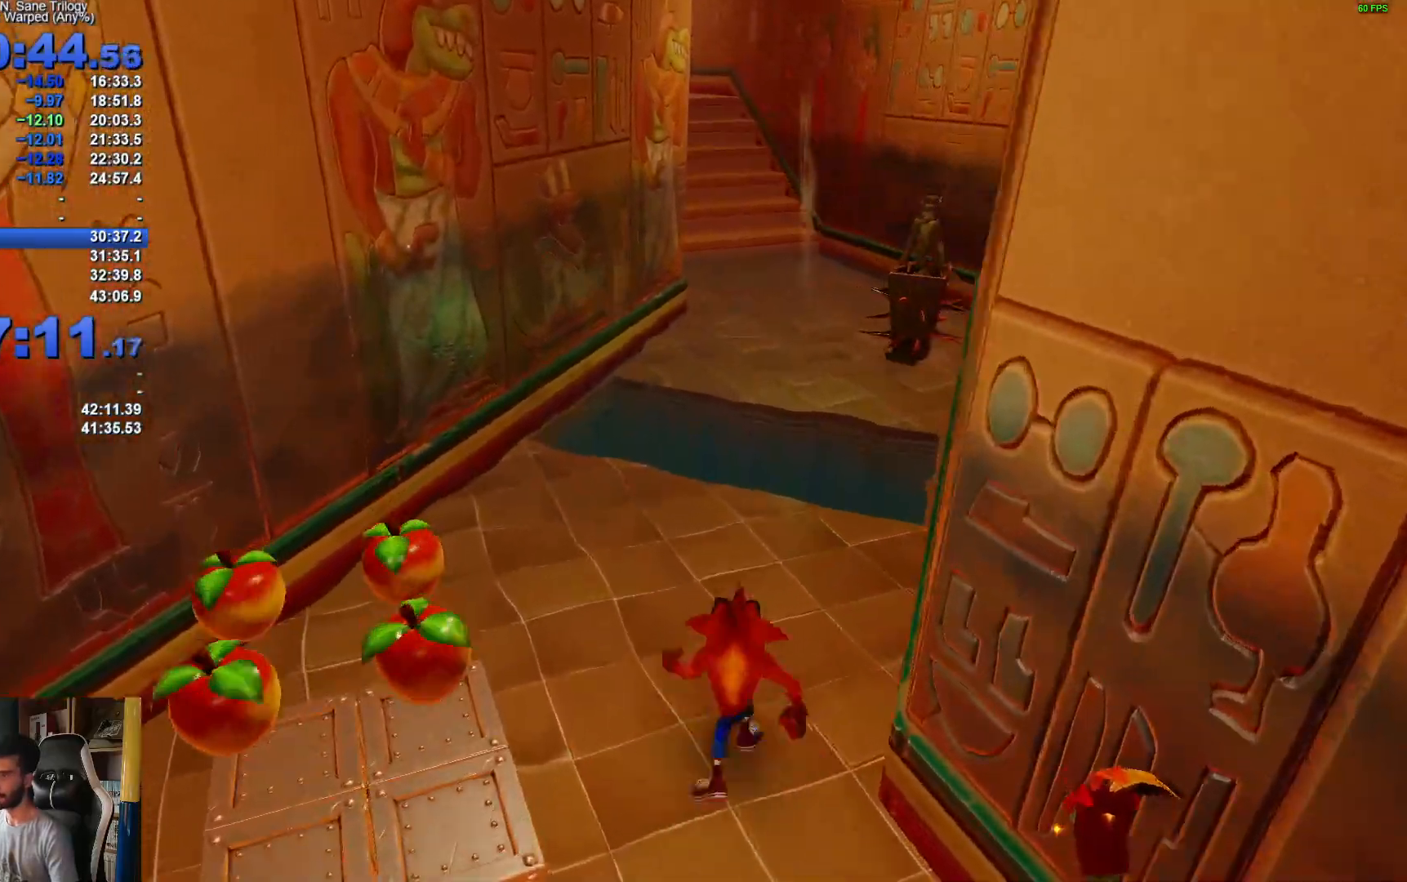
{"buttons": ["R1"], "left_stick": "up", "right_stick": "center", "events": [[333, "R1", "down"]]}
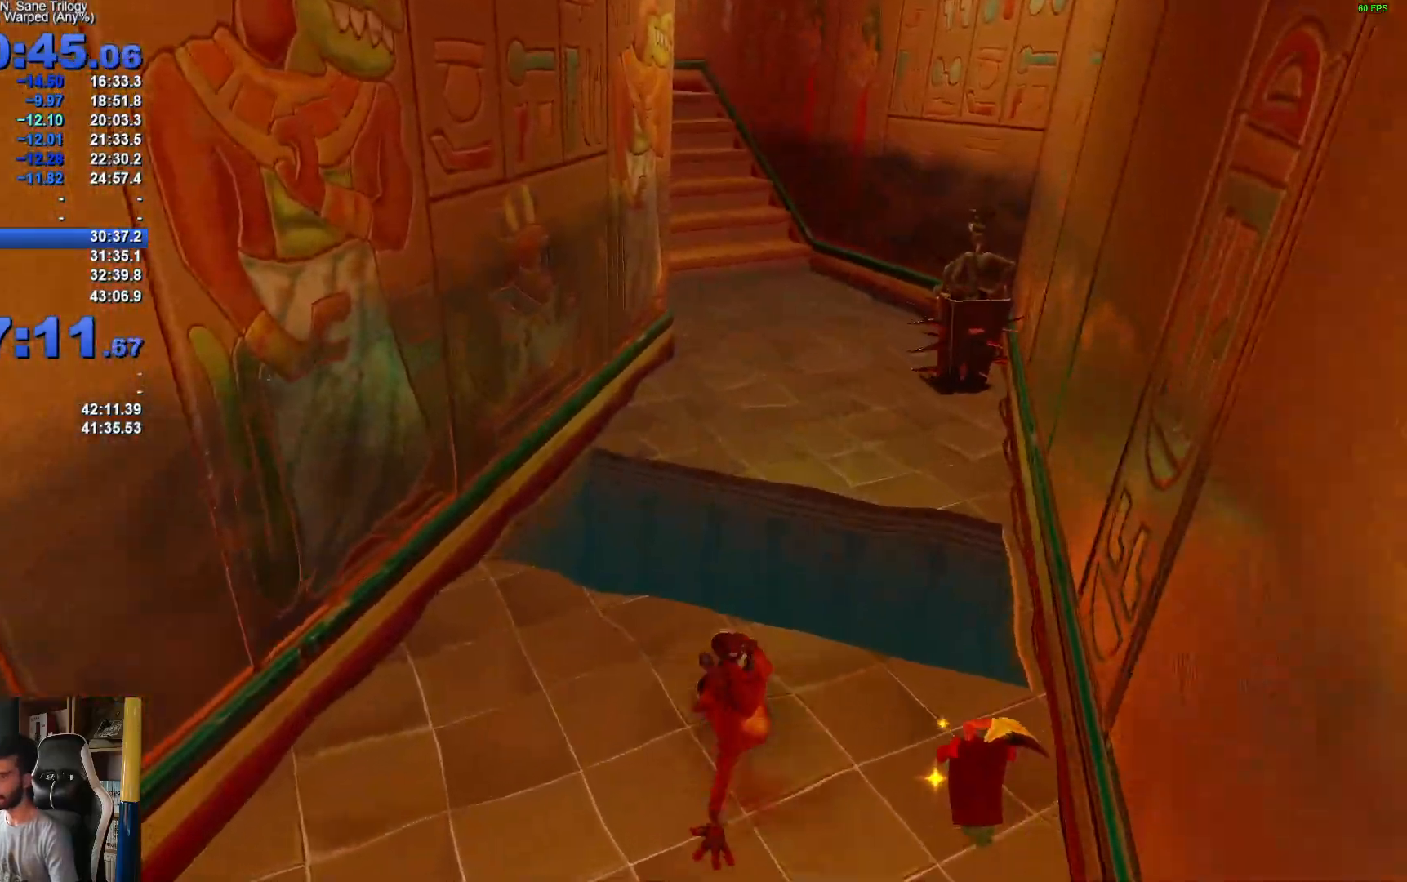
{"buttons": [], "left_stick": "up", "right_stick": "center", "events": [[83, "A", "down"], [450, "R1", "up"], [500, "A", "up"]]}
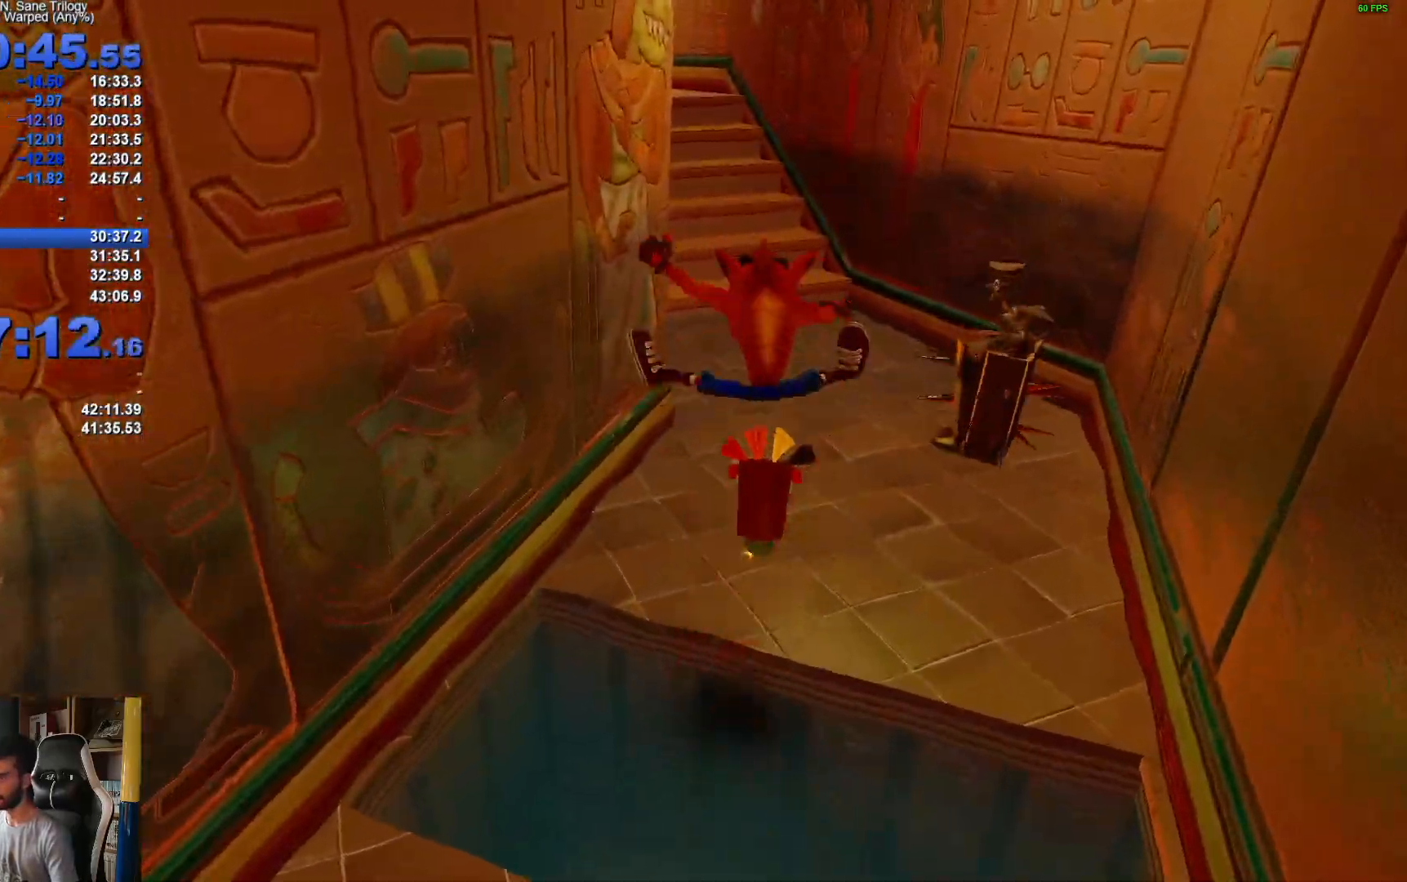
{"buttons": [], "left_stick": "up", "right_stick": "center", "events": [[367, "R1", "down"], [467, "R1", "up"]]}
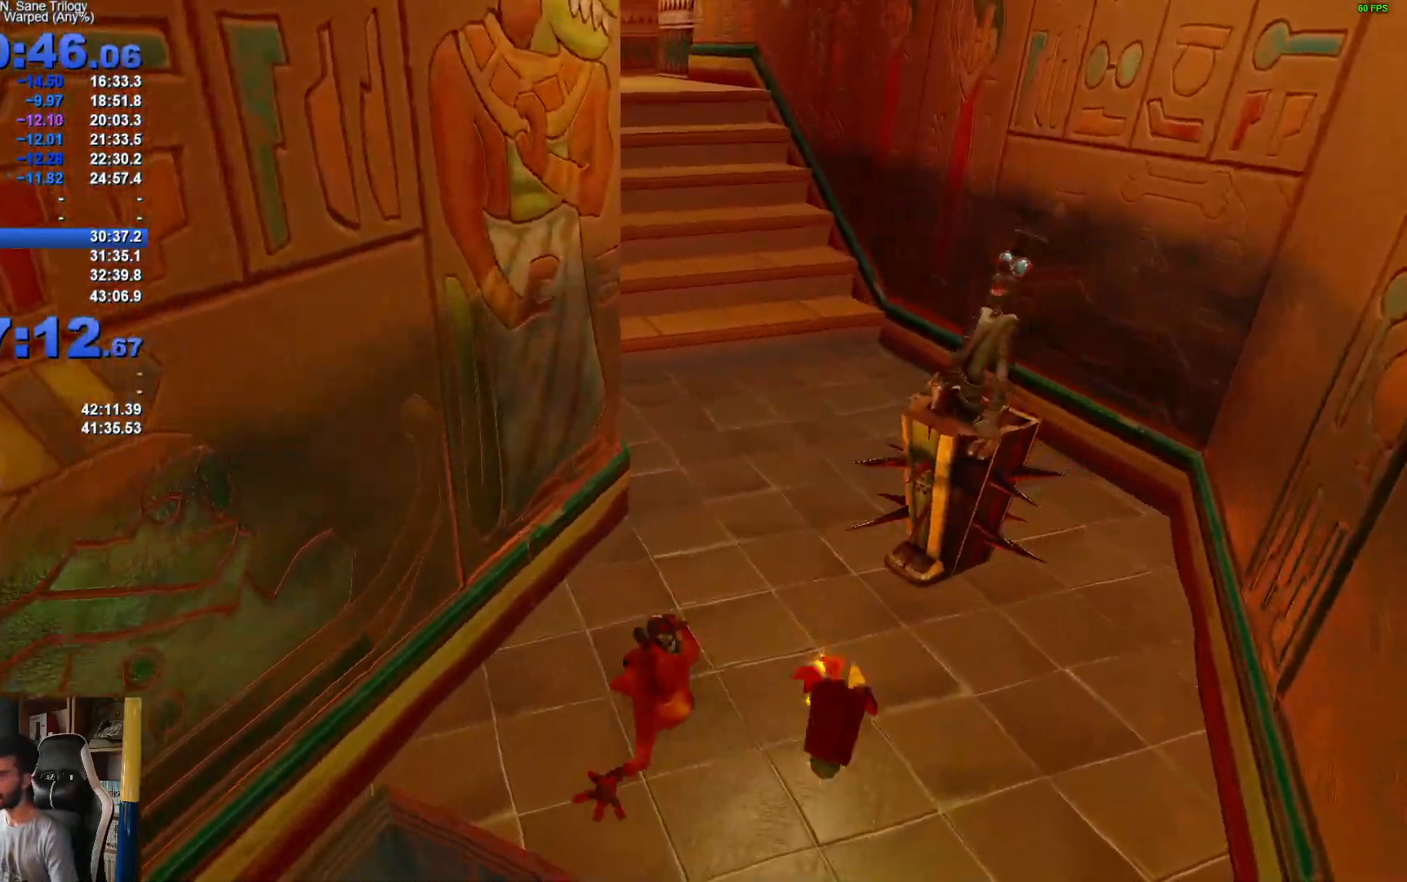
{"buttons": [], "left_stick": "up-right", "right_stick": "center", "events": [[117, "R1", "down"], [183, "R1", "up"], [333, "X", "down"], [367, "left_stick", "up-right"], [450, "X", "up"]]}
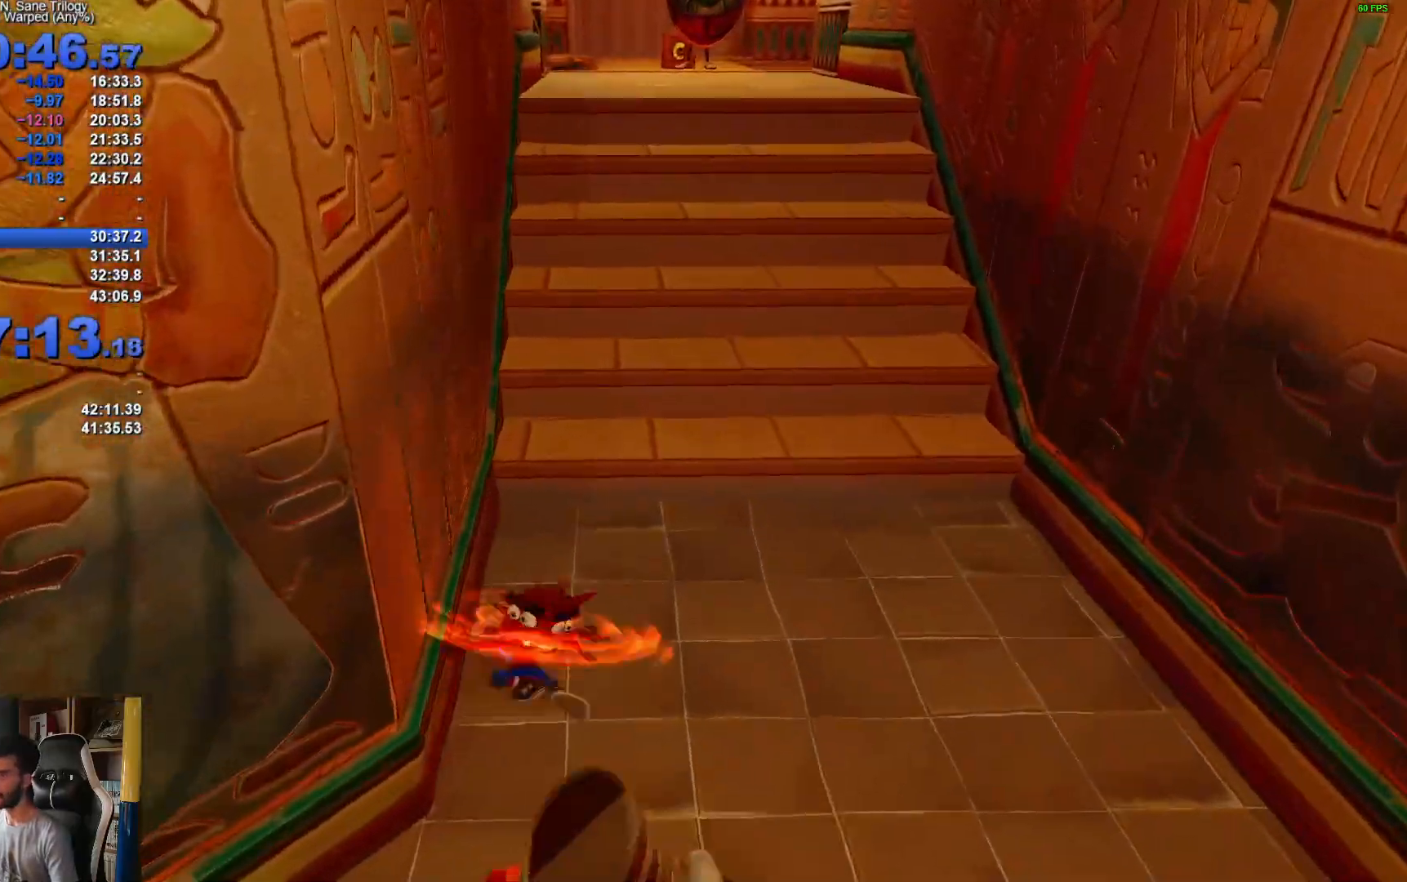
{"buttons": ["A", "R1"], "left_stick": "up", "right_stick": "center", "events": [[233, "left_stick", "up"], [350, "R1", "down"], [450, "A", "down"]]}
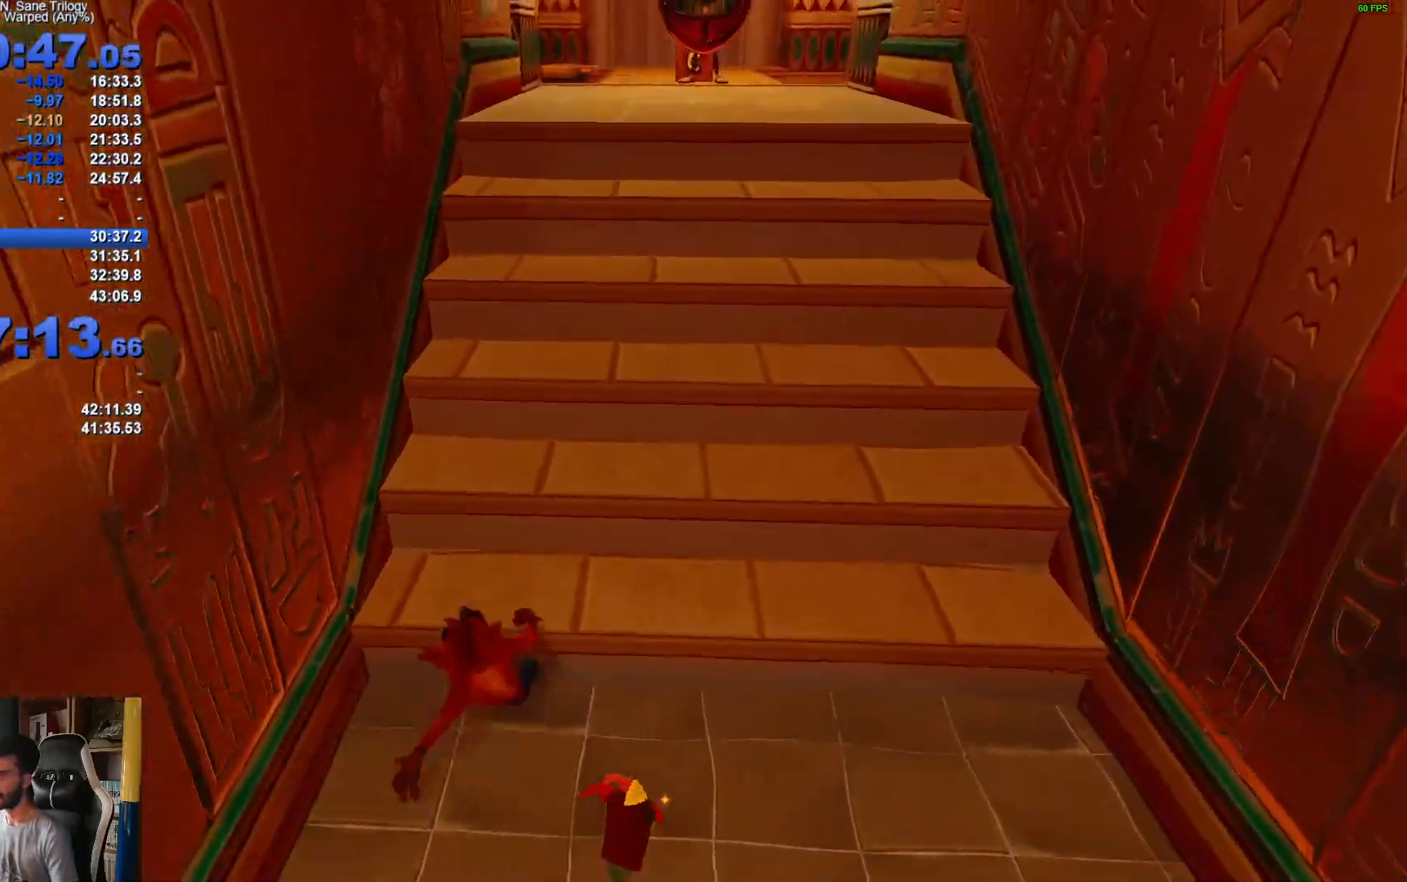
{"buttons": [], "left_stick": "up", "right_stick": "center", "events": [[33, "X", "down"], [300, "R1", "up"], [300, "X", "up"], [317, "A", "up"]]}
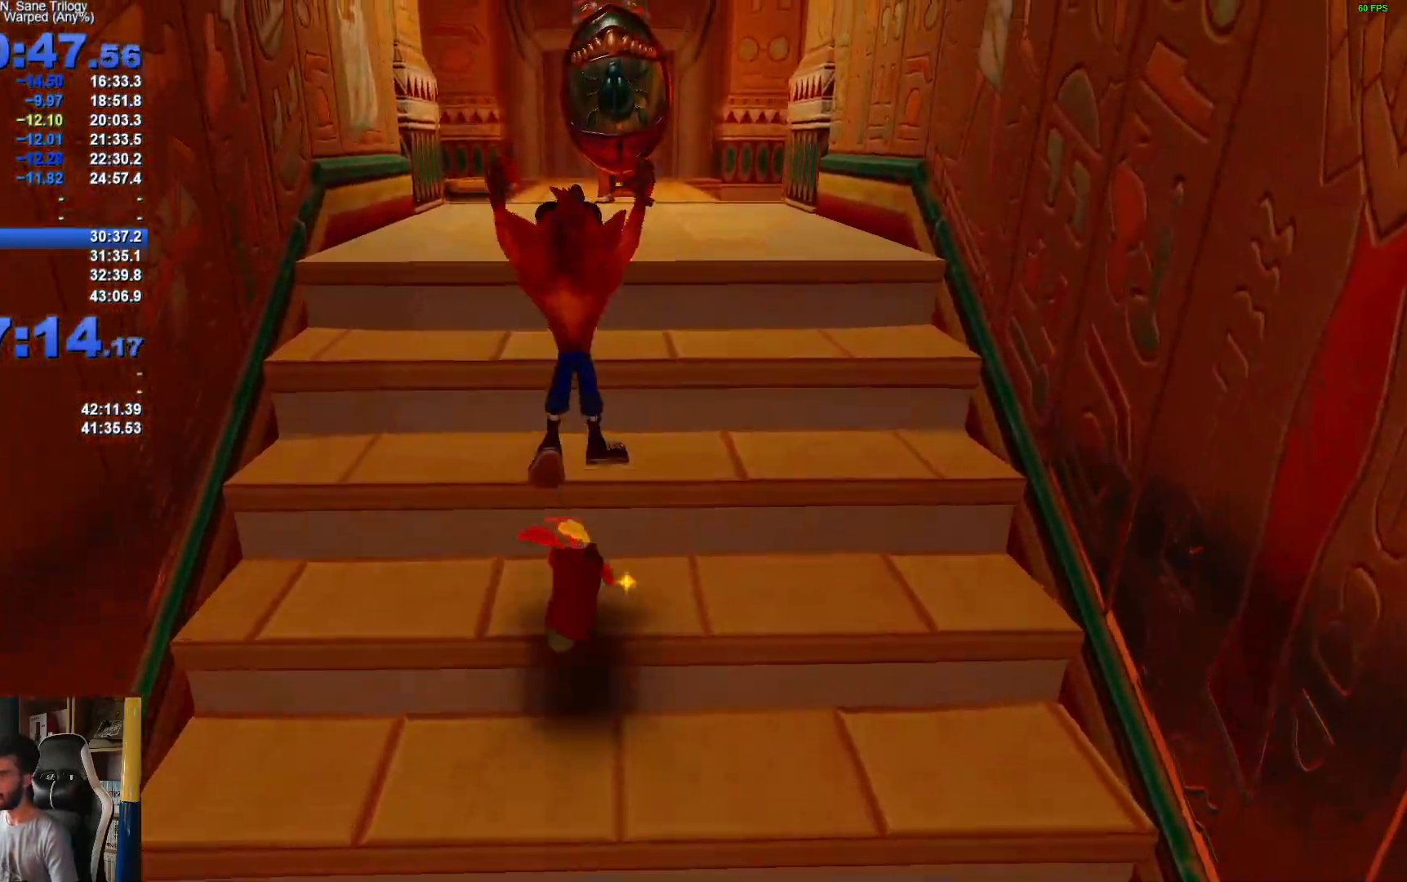
{"buttons": ["A", "R1"], "left_stick": "up", "right_stick": "center", "events": [[200, "R1", "down"], [300, "A", "down"]]}
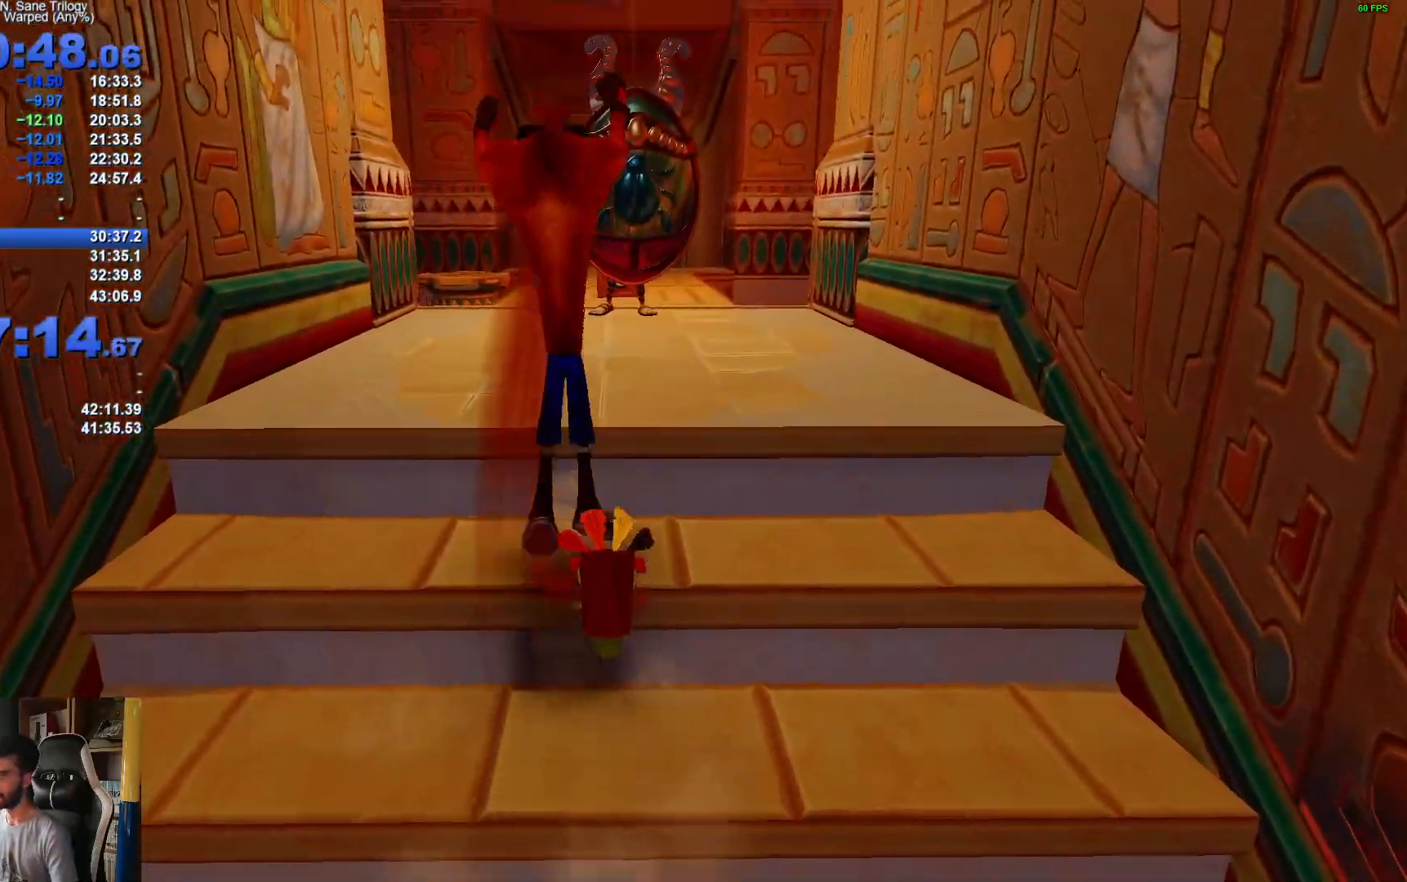
{"buttons": [], "left_stick": "up", "right_stick": "center", "events": [[67, "R1", "up"], [67, "left_stick", "up-right"], [100, "A", "up"], [183, "left_stick", "up"]]}
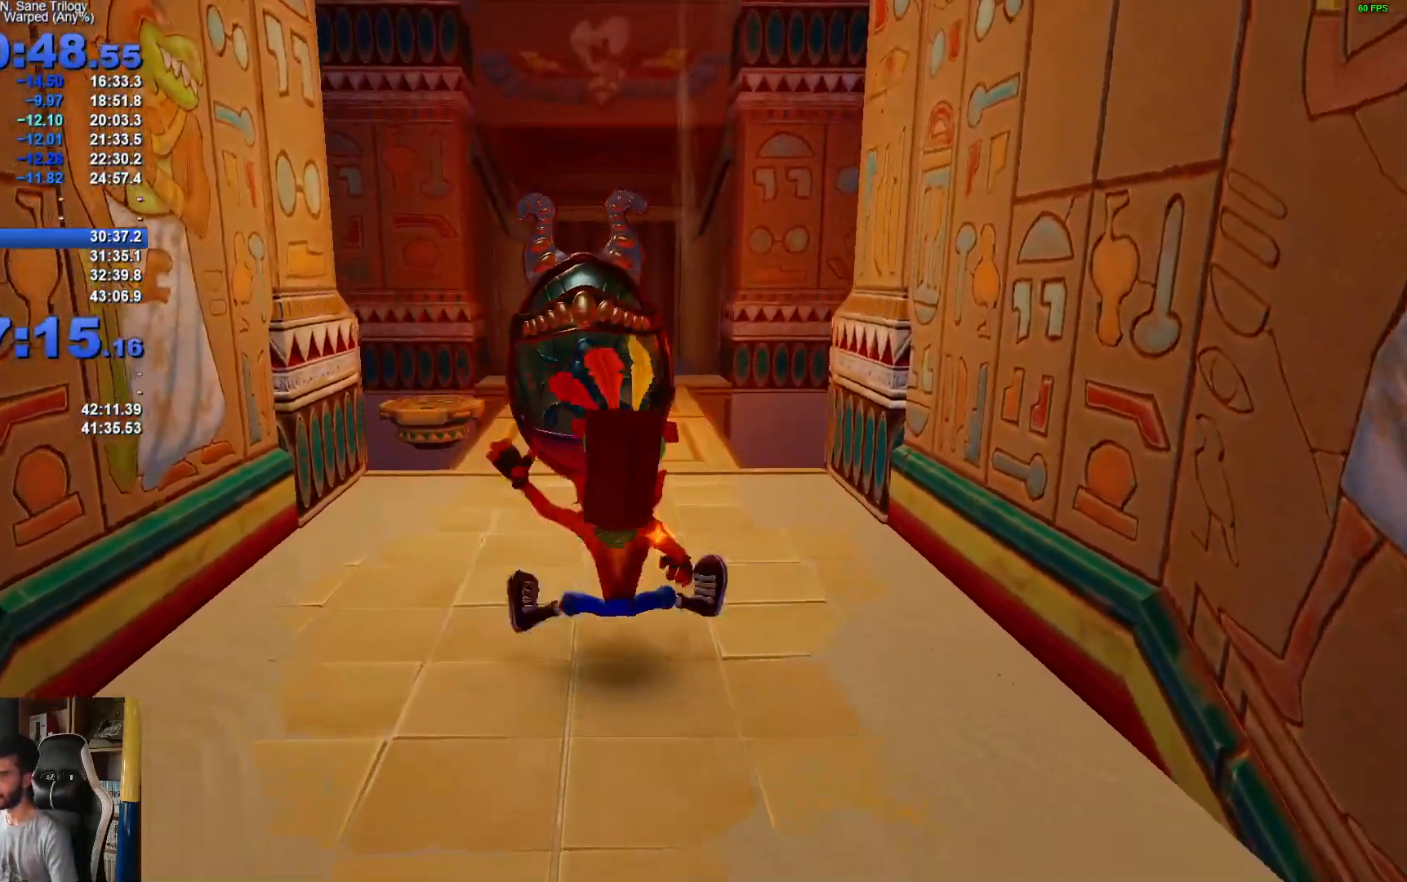
{"buttons": ["X"], "left_stick": "up", "right_stick": "center", "events": [[133, "R1", "down"], [283, "X", "down"], [317, "R1", "up"], [333, "A", "down"], [433, "A", "up"], [433, "X", "up"], [500, "X", "down"]]}
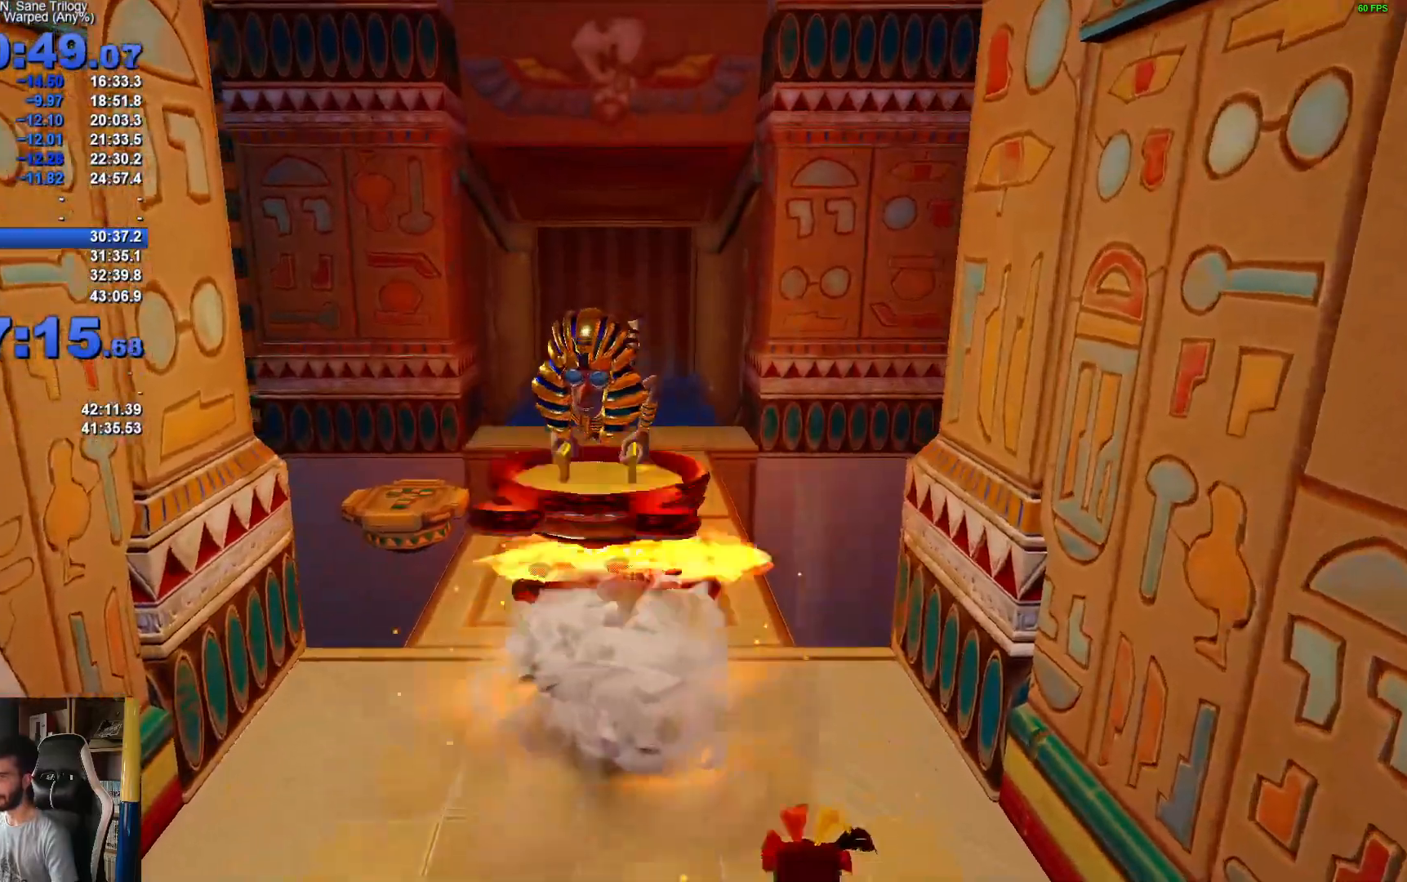
{"buttons": [], "left_stick": "up", "right_stick": "center", "events": [[100, "X", "up"]]}
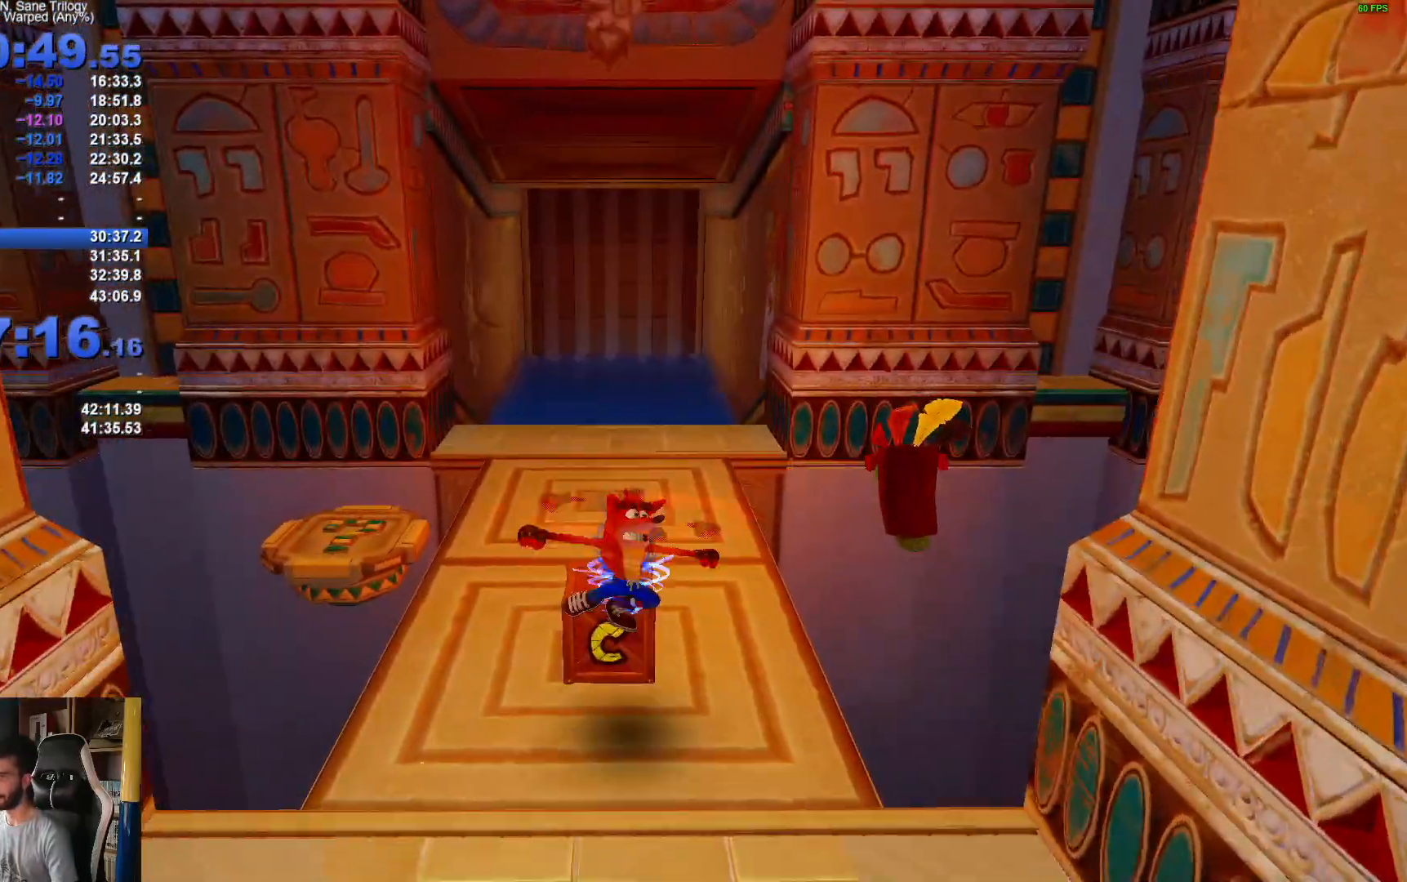
{"buttons": [], "left_stick": "up", "right_stick": "center", "events": [[133, "X", "down"], [233, "X", "up"], [367, "X", "down"], [467, "X", "up"]]}
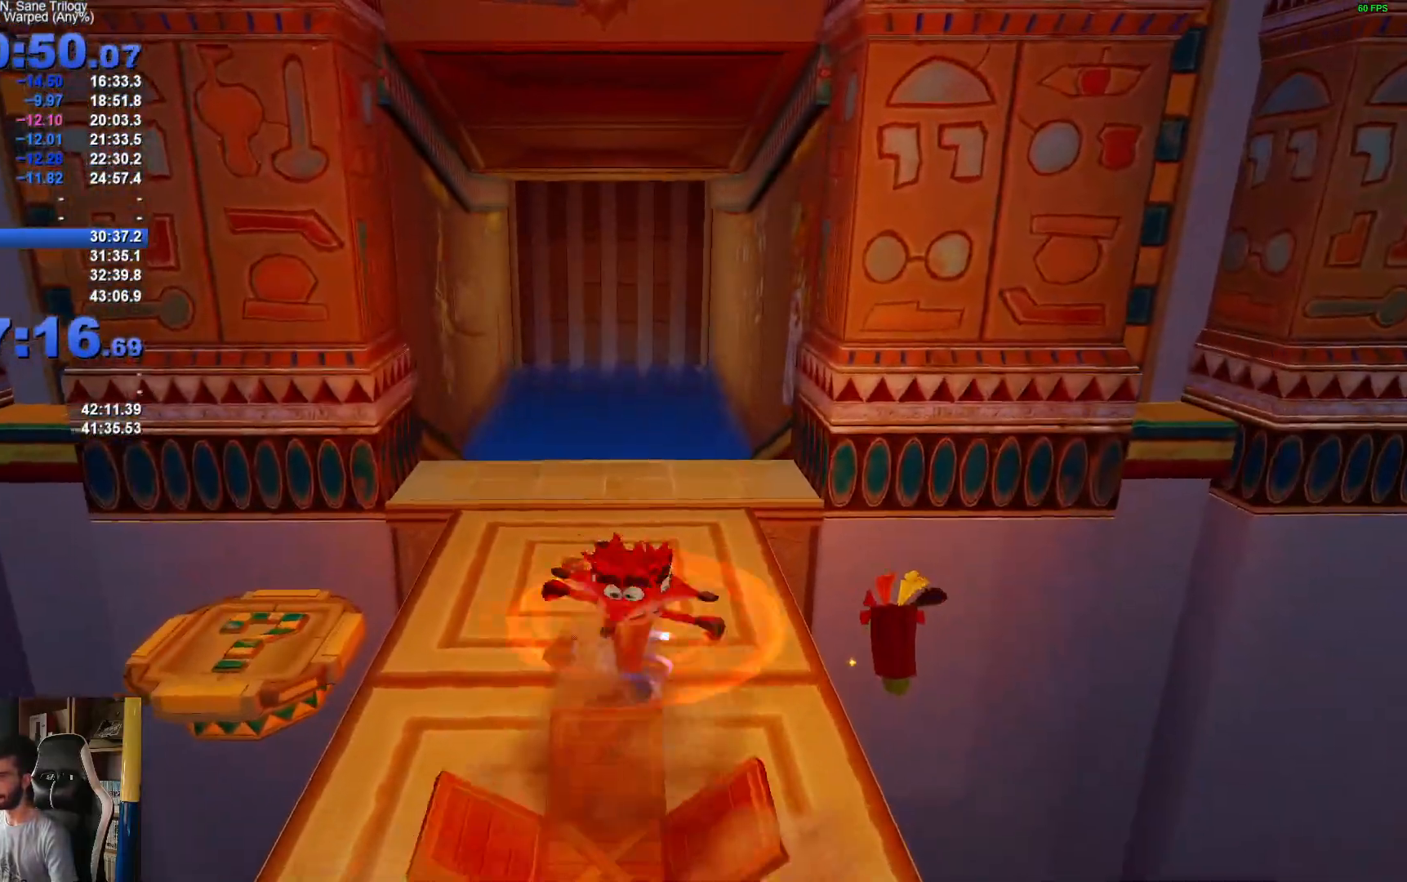
{"buttons": ["R1"], "left_stick": "up", "right_stick": "center", "events": [[483, "R1", "down"]]}
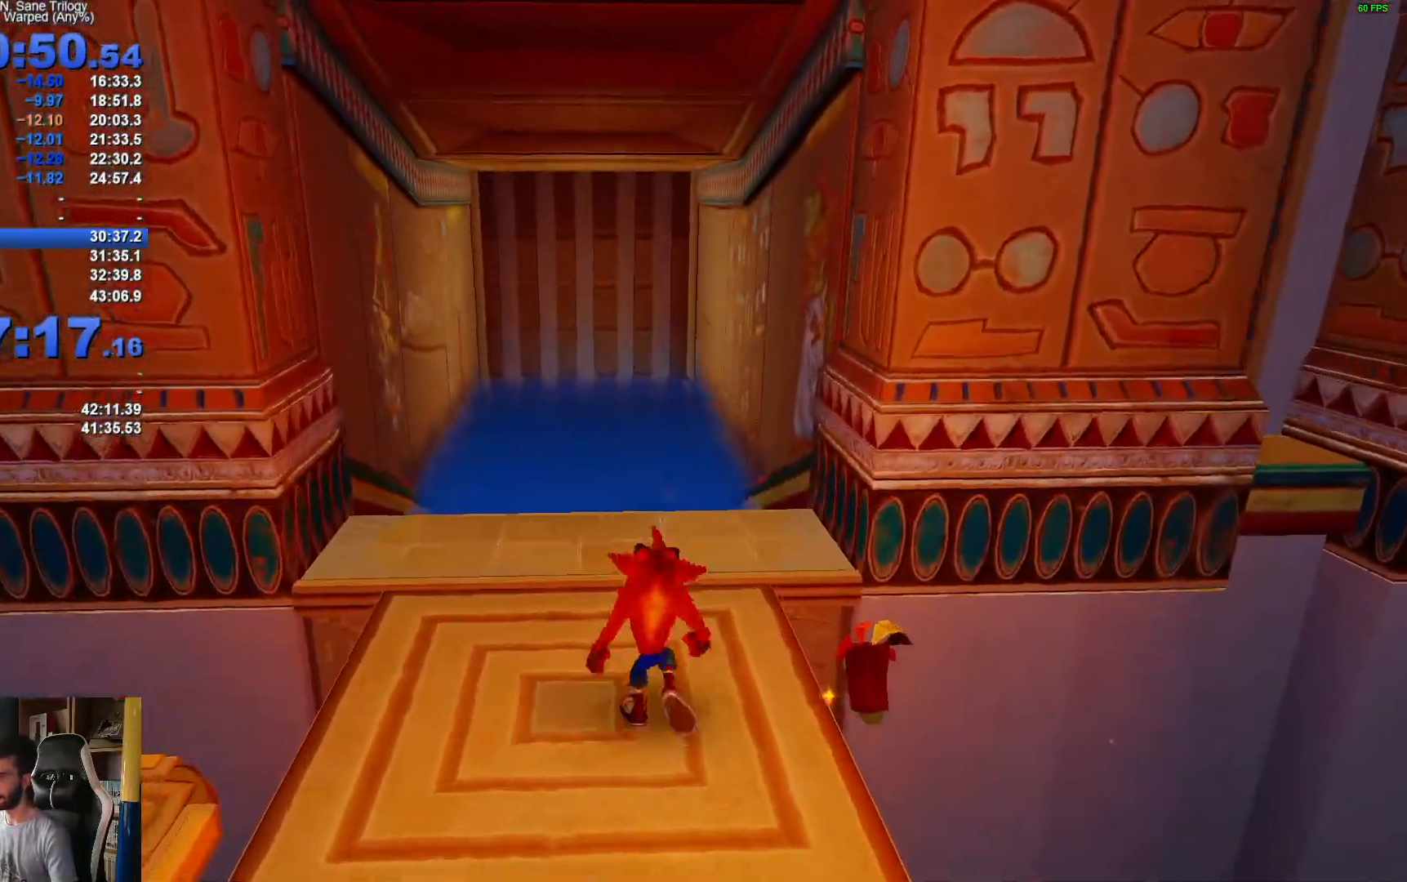
{"buttons": [], "left_stick": "up", "right_stick": "center", "events": [[133, "R1", "up"], [183, "X", "down"], [350, "X", "up"]]}
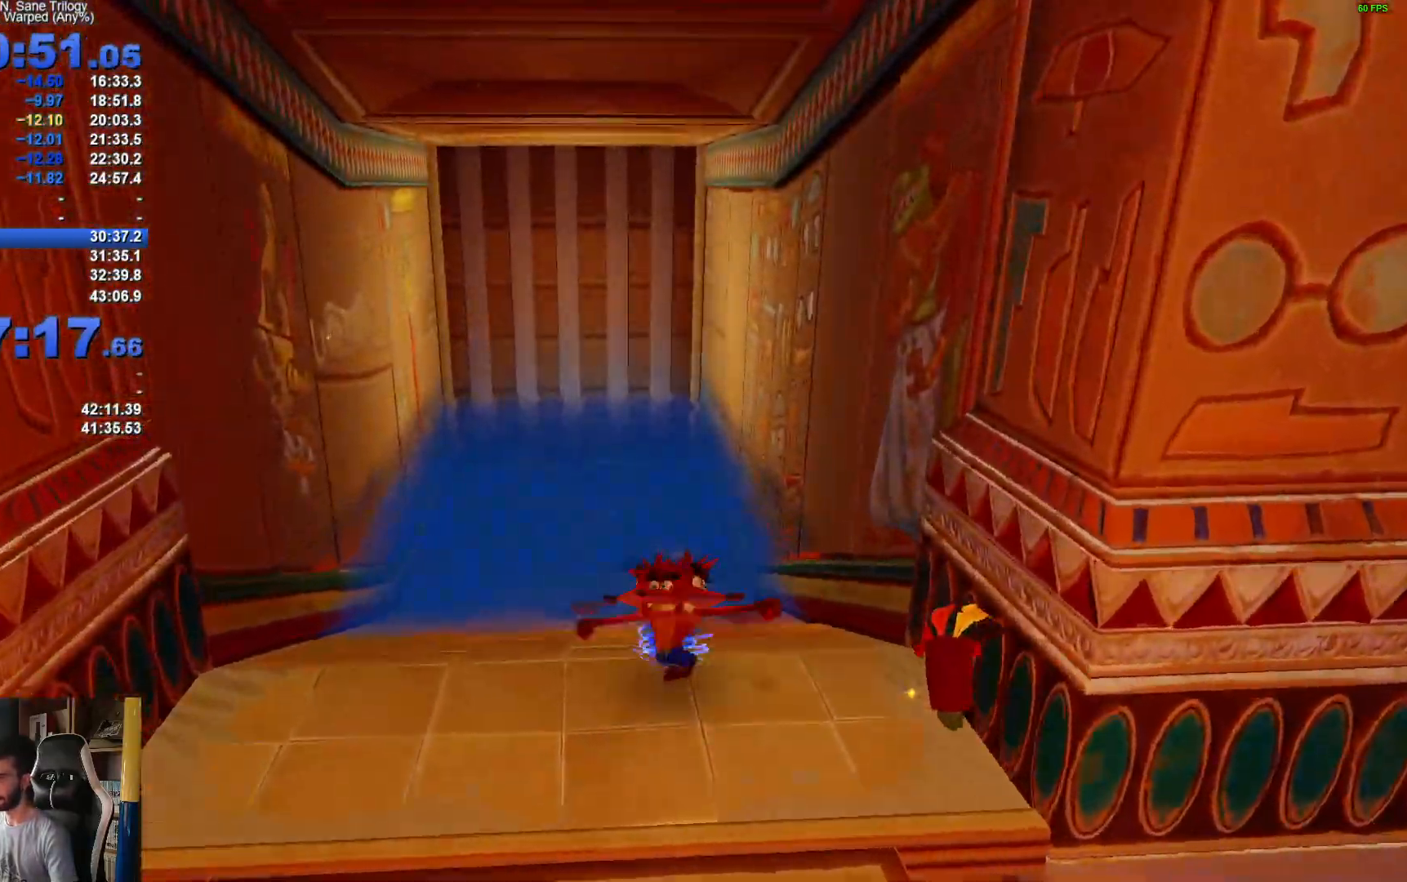
{"buttons": [], "left_stick": "up", "right_stick": "center", "events": []}
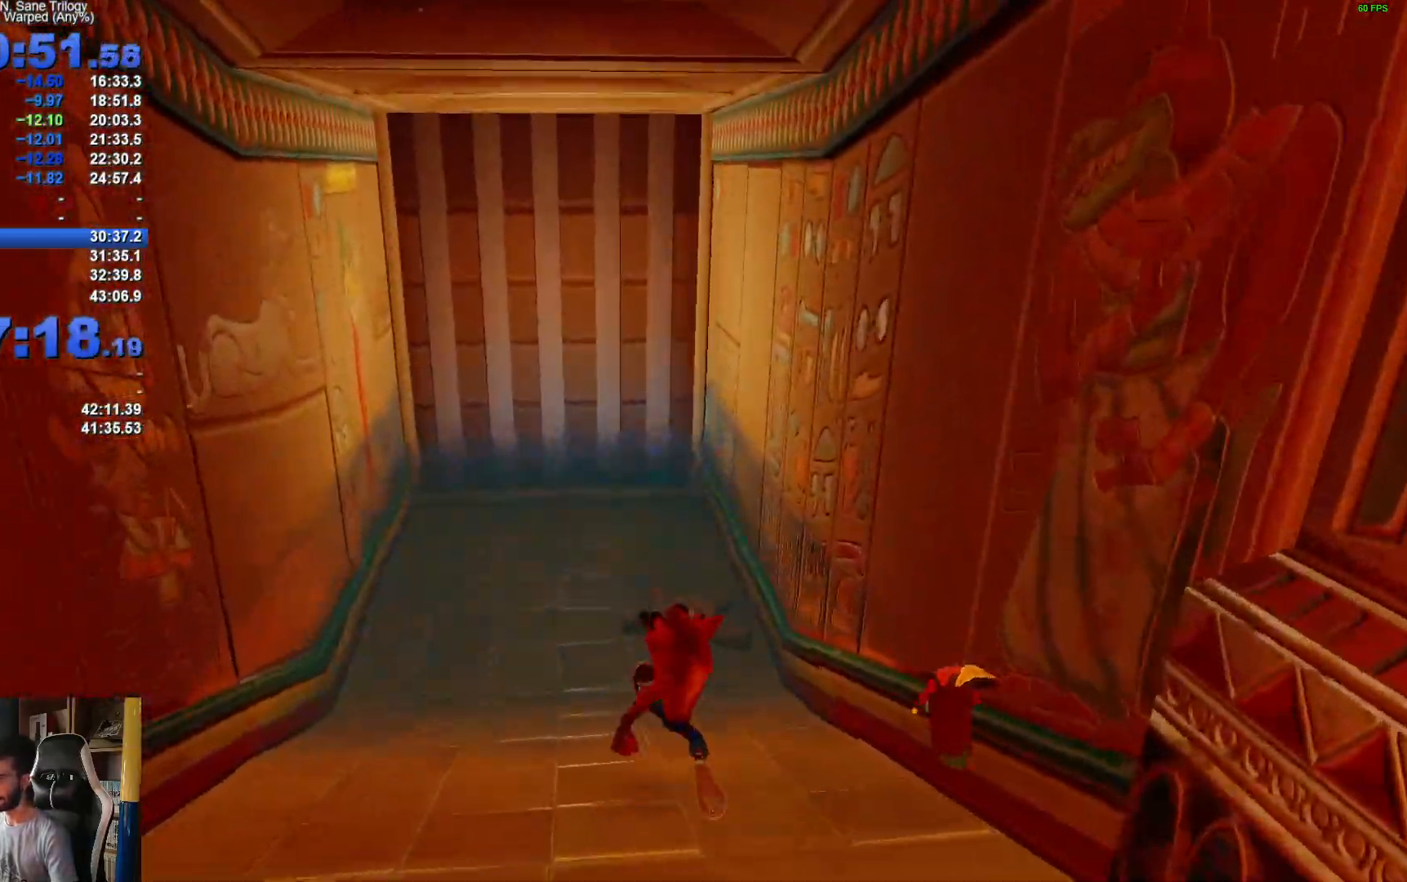
{"buttons": [], "left_stick": "up", "right_stick": "center", "events": [[317, "R1", "down"], [433, "R1", "up"]]}
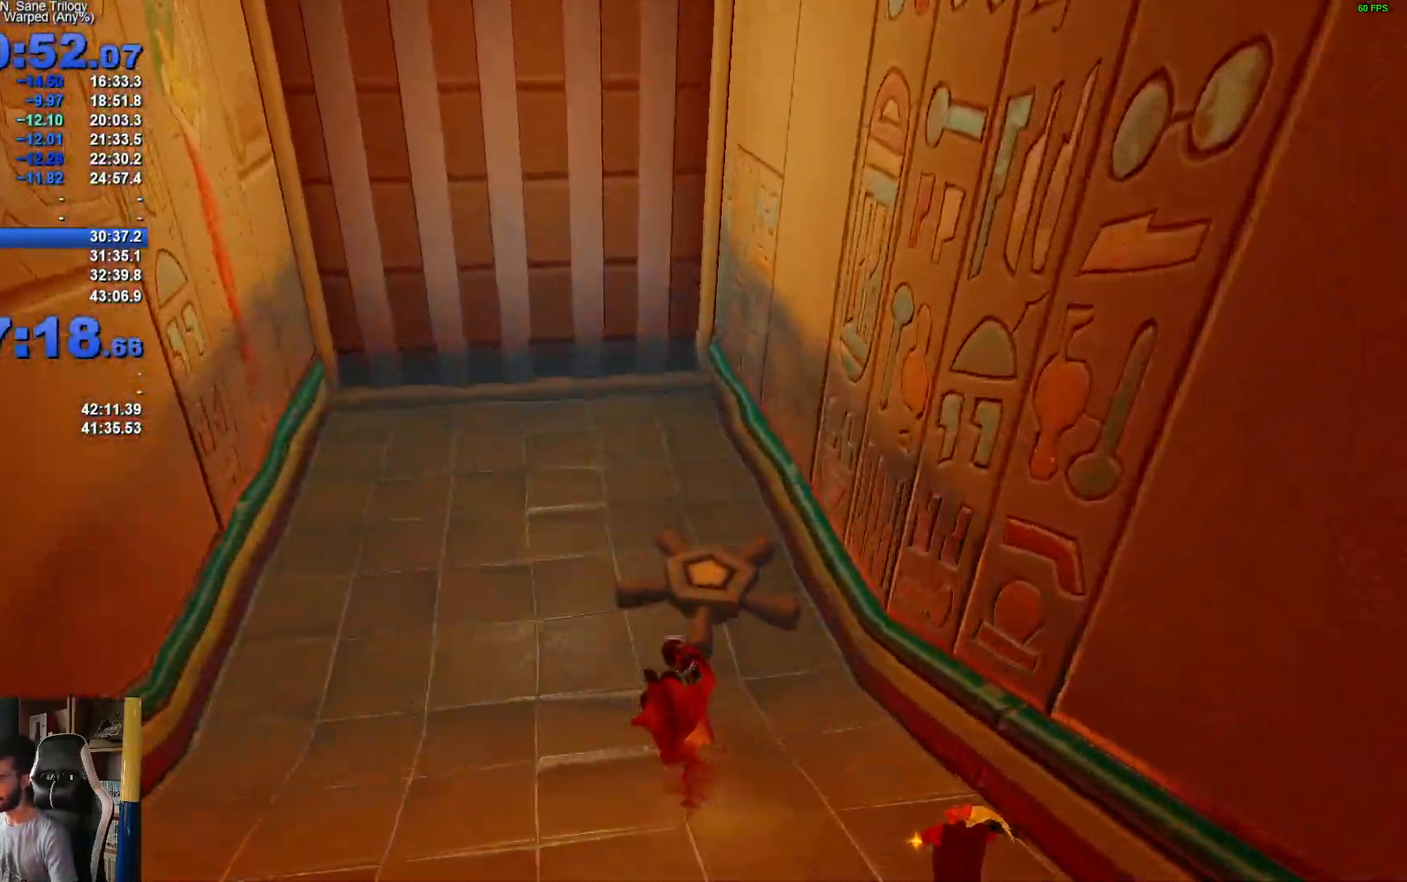
{"buttons": ["R1"], "left_stick": "up", "right_stick": "center", "events": [[17, "X", "down"], [167, "X", "up"], [467, "R1", "down"]]}
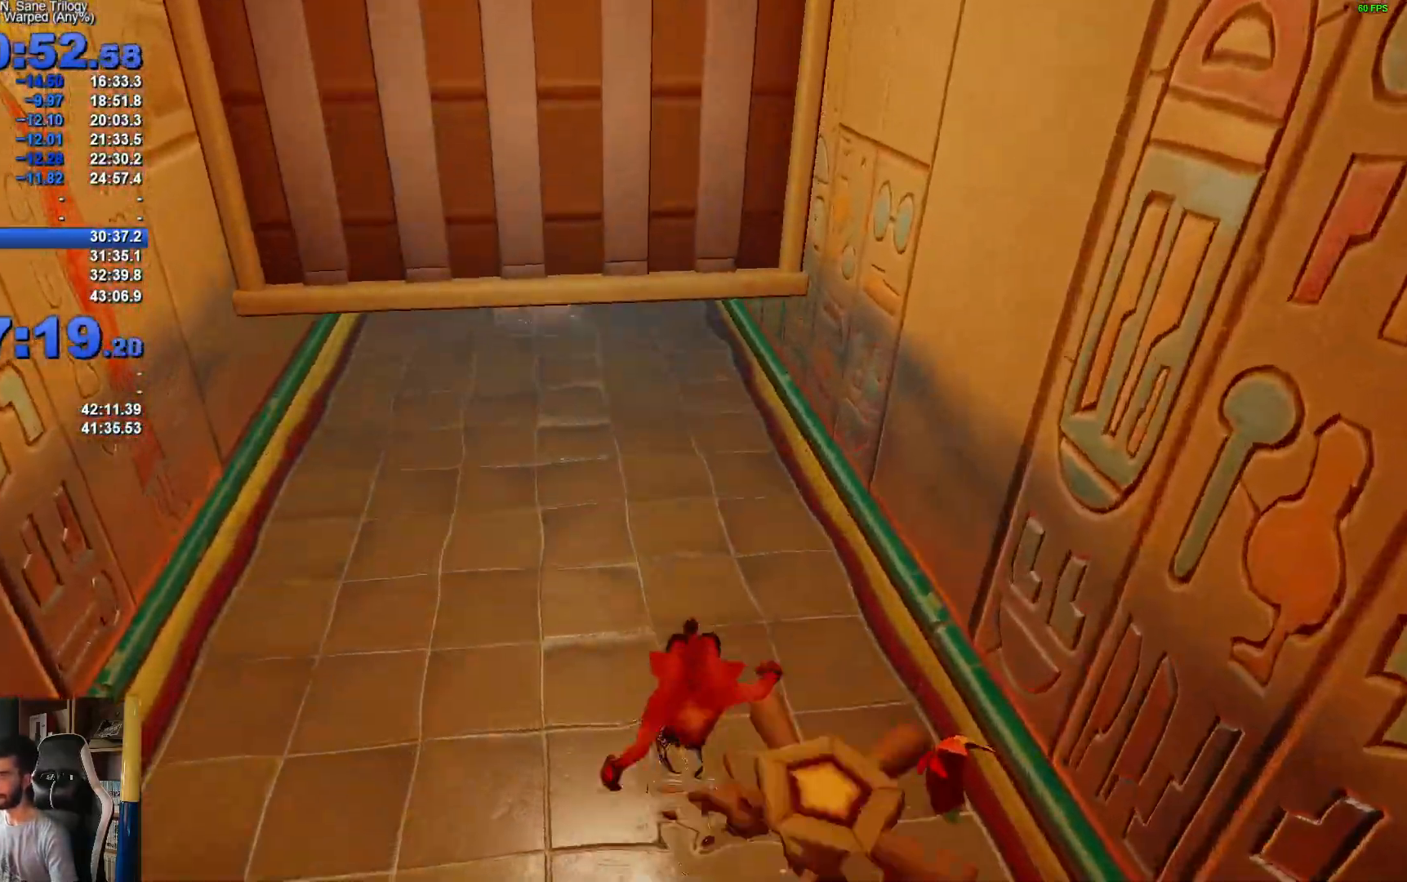
{"buttons": ["X"], "left_stick": "up", "right_stick": "center", "events": [[100, "R1", "up"], [183, "X", "down"]]}
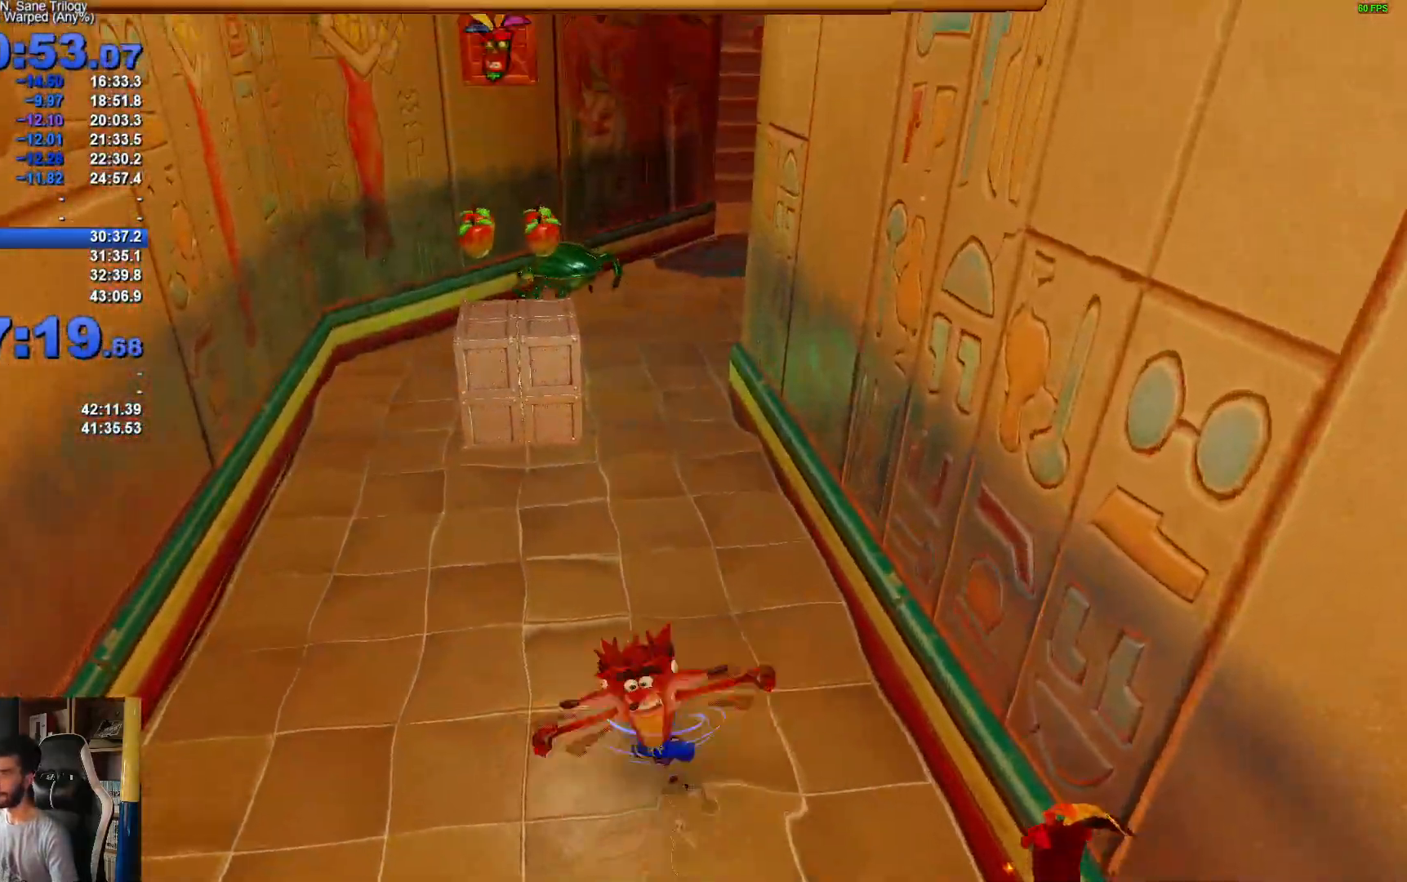
{"buttons": ["R1"], "left_stick": "up", "right_stick": "center", "events": [[350, "R1", "down"], [500, "X", "up"]]}
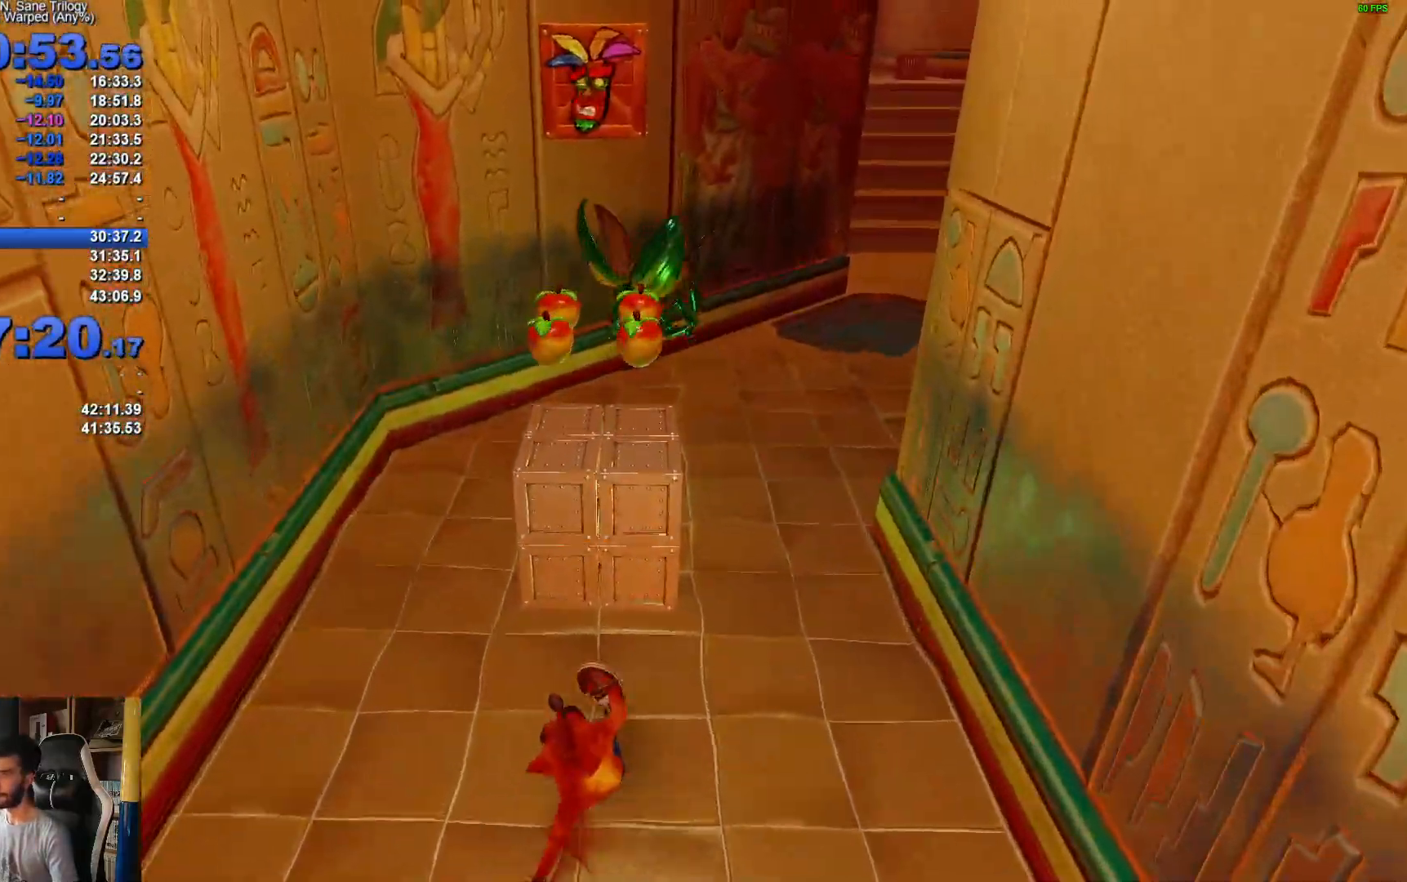
{"buttons": ["A", "X", "R1"], "left_stick": "up-right", "right_stick": "center", "events": [[17, "A", "down"], [83, "X", "down"], [450, "left_stick", "up-right"]]}
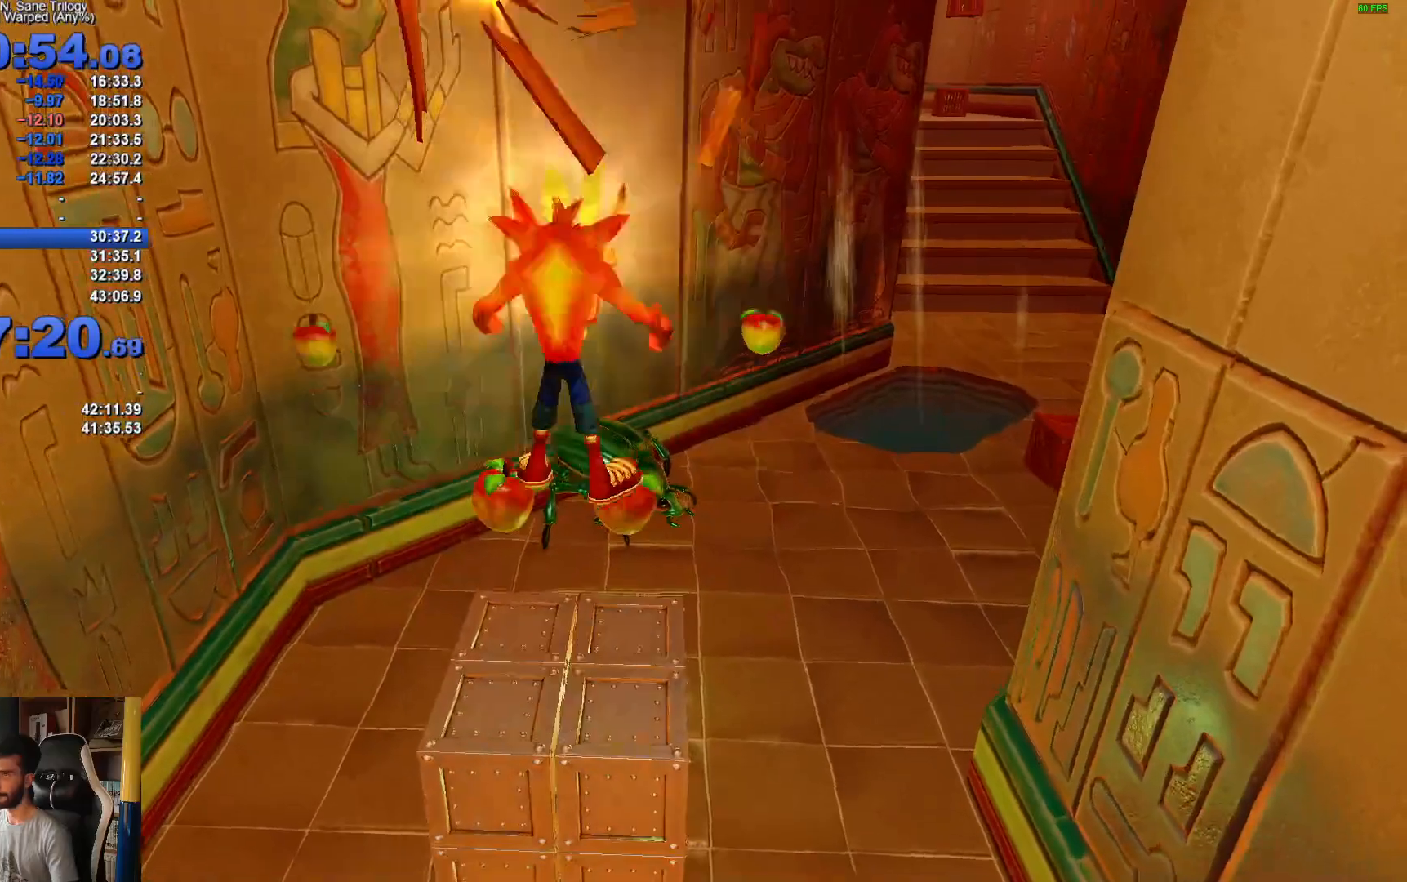
{"buttons": [], "left_stick": "up-right", "right_stick": "center", "events": [[100, "R1", "up"], [117, "X", "up"], [133, "A", "up"], [150, "left_stick", "center"], [350, "left_stick", "up-right"]]}
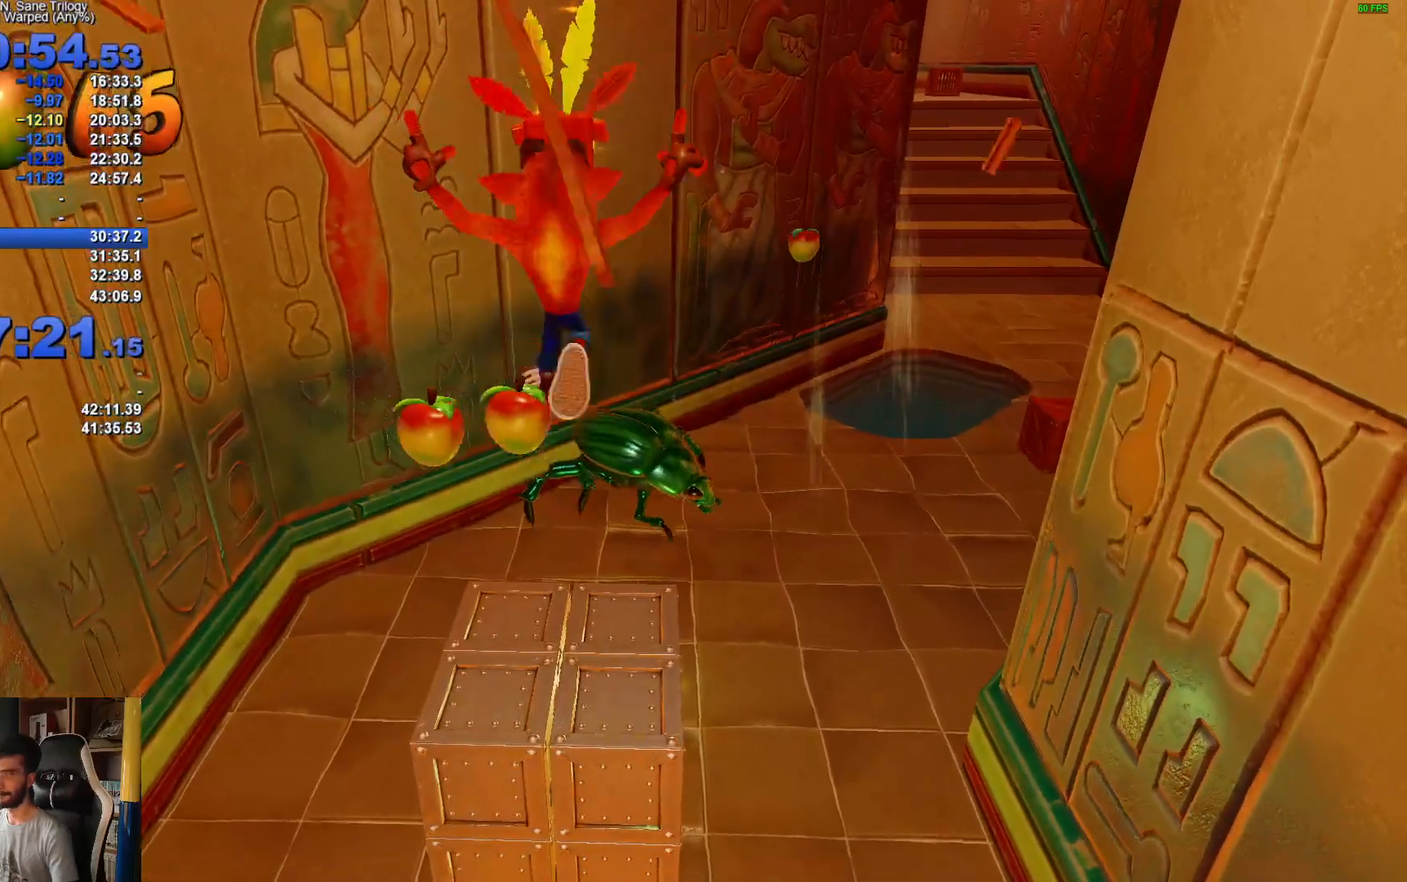
{"buttons": [], "left_stick": "up-right", "right_stick": "center", "events": []}
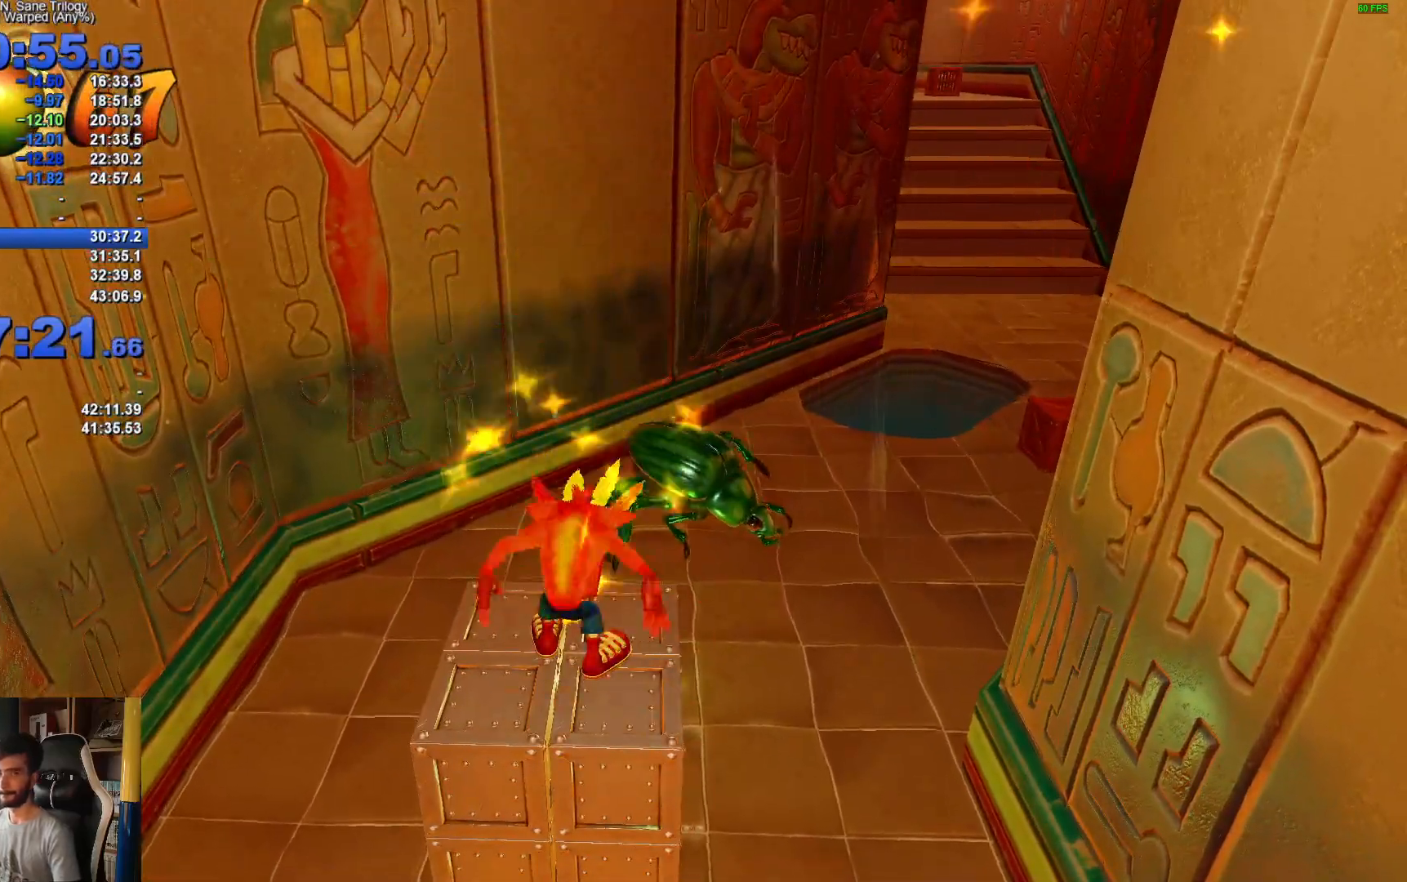
{"buttons": ["R1"], "left_stick": "up-right", "right_stick": "center", "events": [[467, "R1", "down"]]}